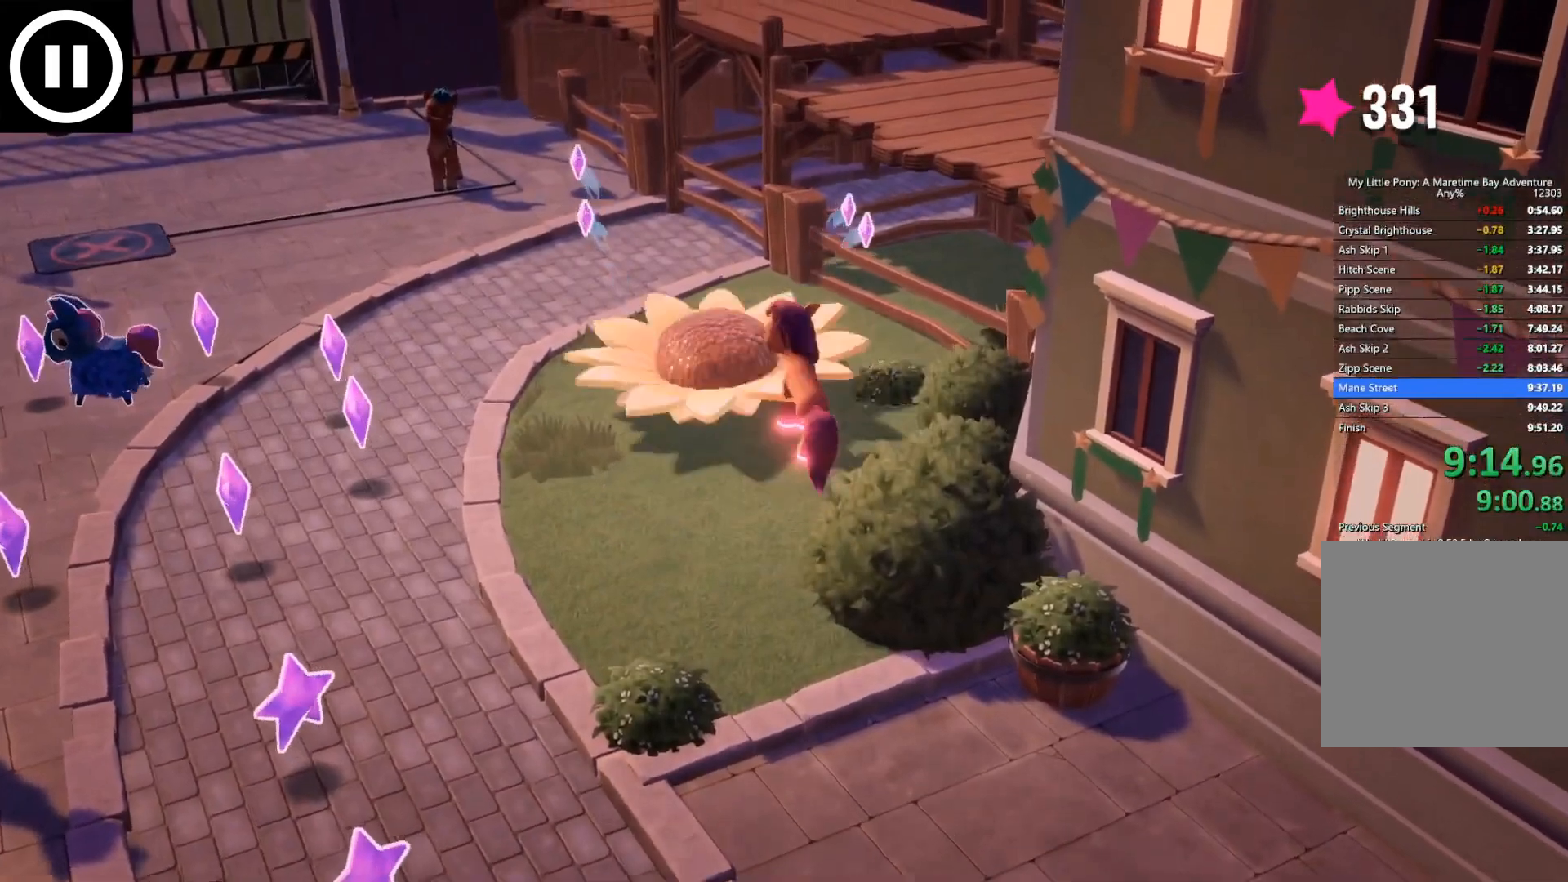
Gameplay with a controller (Xbox layout); each line is a JSON object with the inputs held at the frame after it. "events" lists button and stick changes between this image and that frame as [ms after this image, input, new state], when the widget could be followed in between.
{"buttons": [], "left_stick": "up", "right_stick": "center", "events": []}
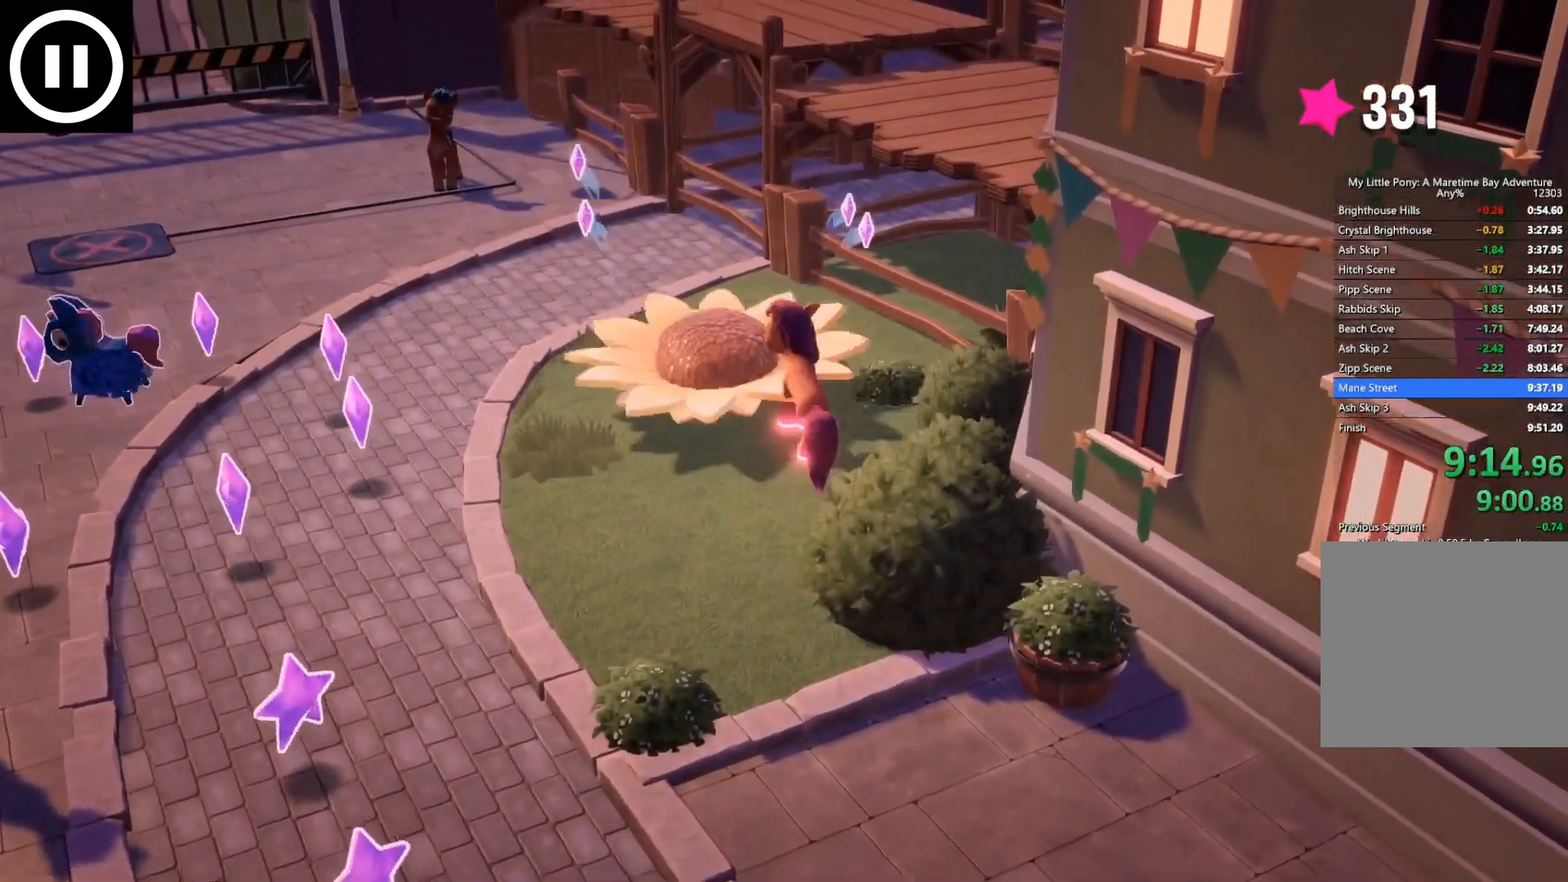
{"buttons": [], "left_stick": "up", "right_stick": "center", "events": []}
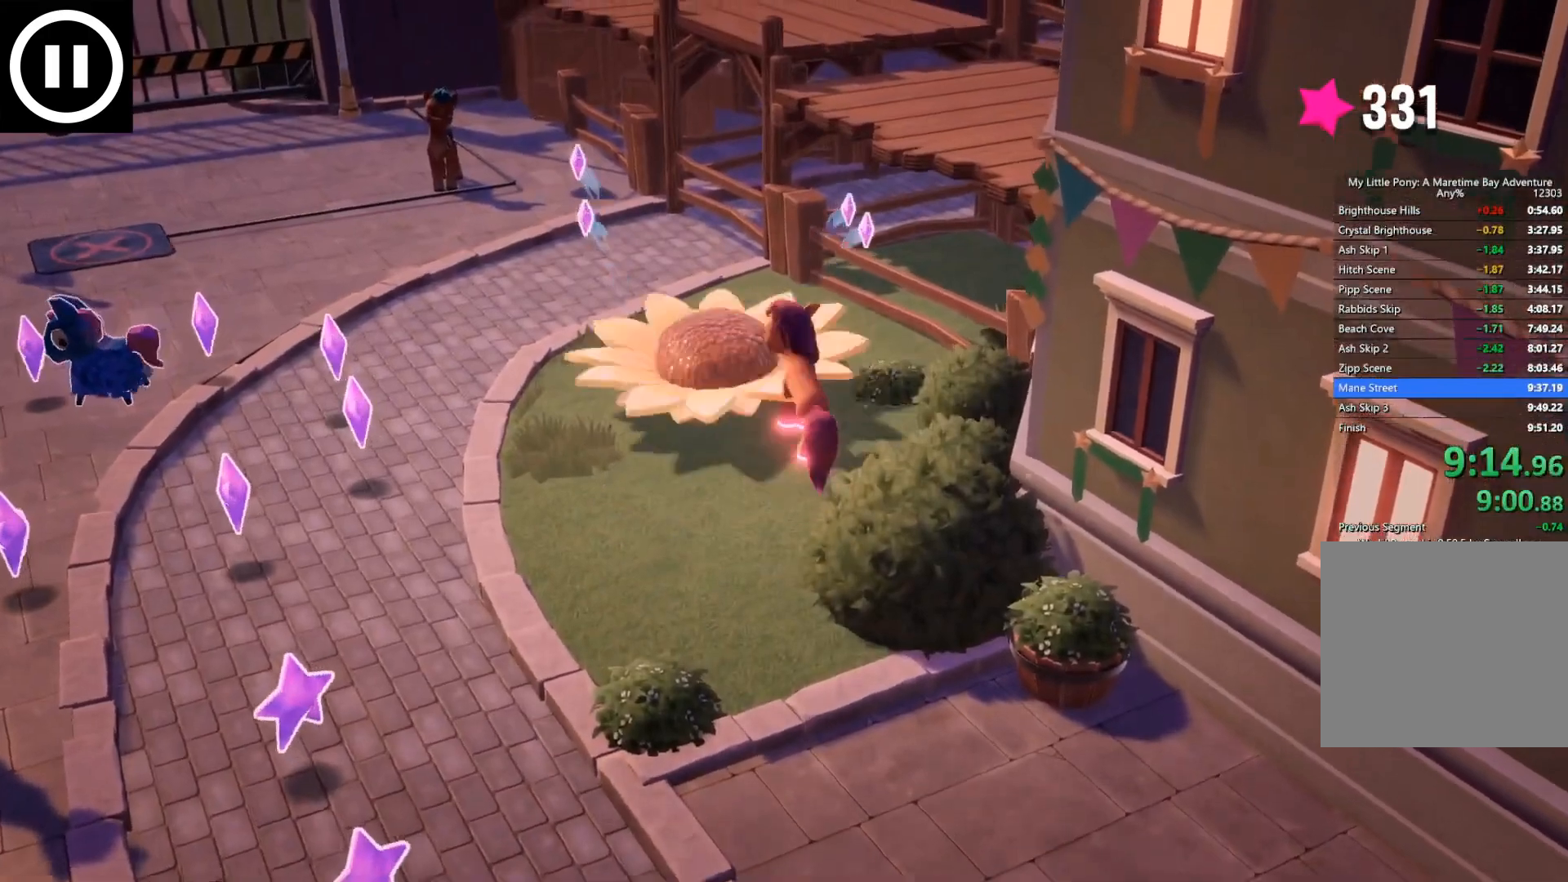
{"buttons": [], "left_stick": "up", "right_stick": "center", "events": []}
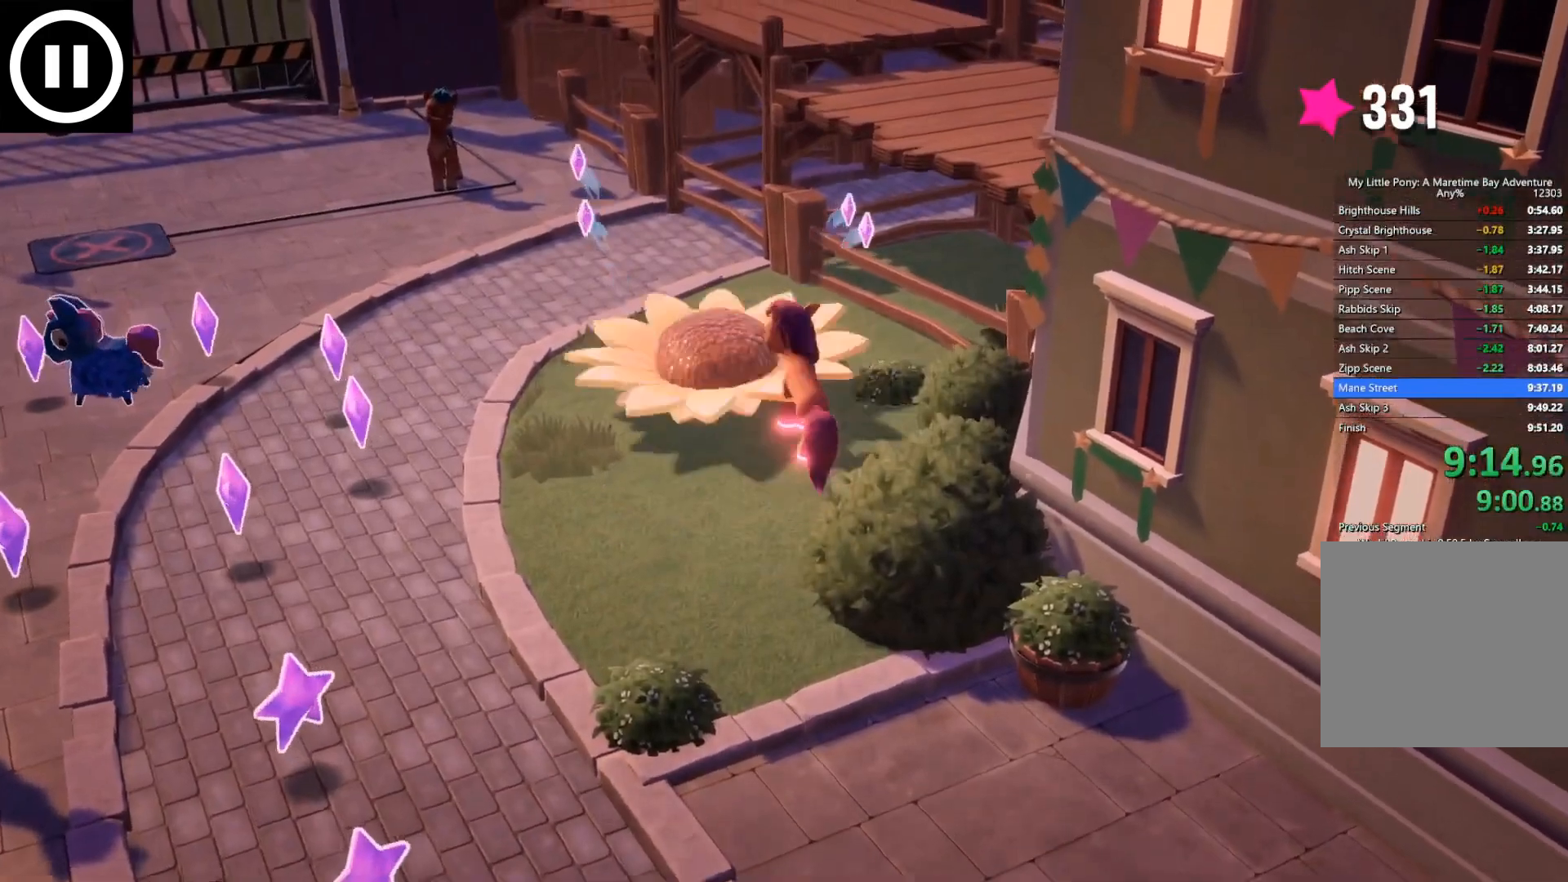
{"buttons": [], "left_stick": "up", "right_stick": "center", "events": []}
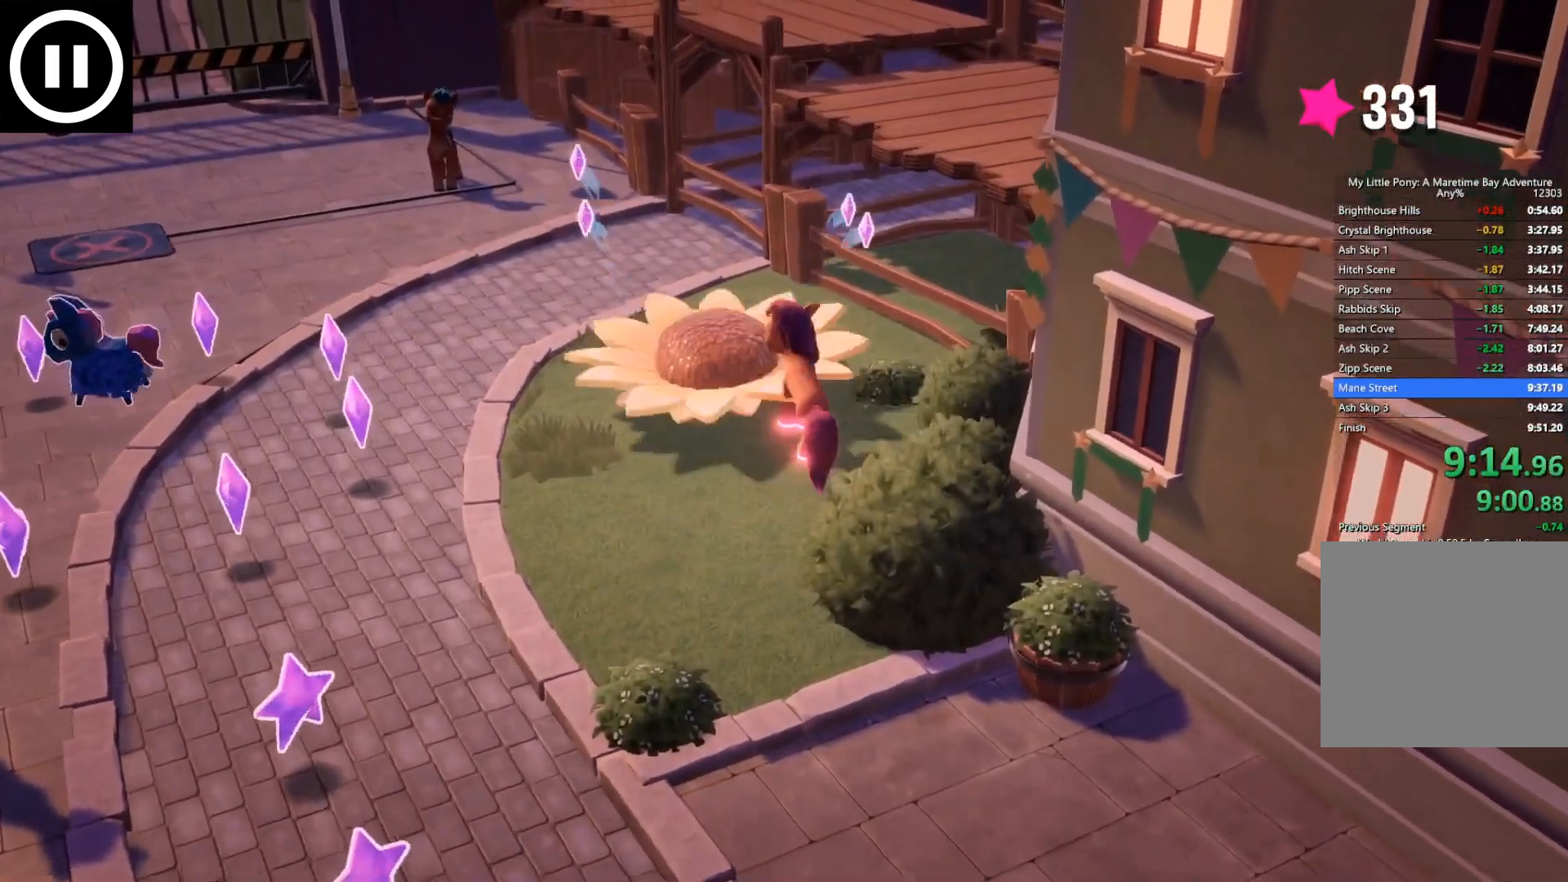
{"buttons": [], "left_stick": "up", "right_stick": "center", "events": []}
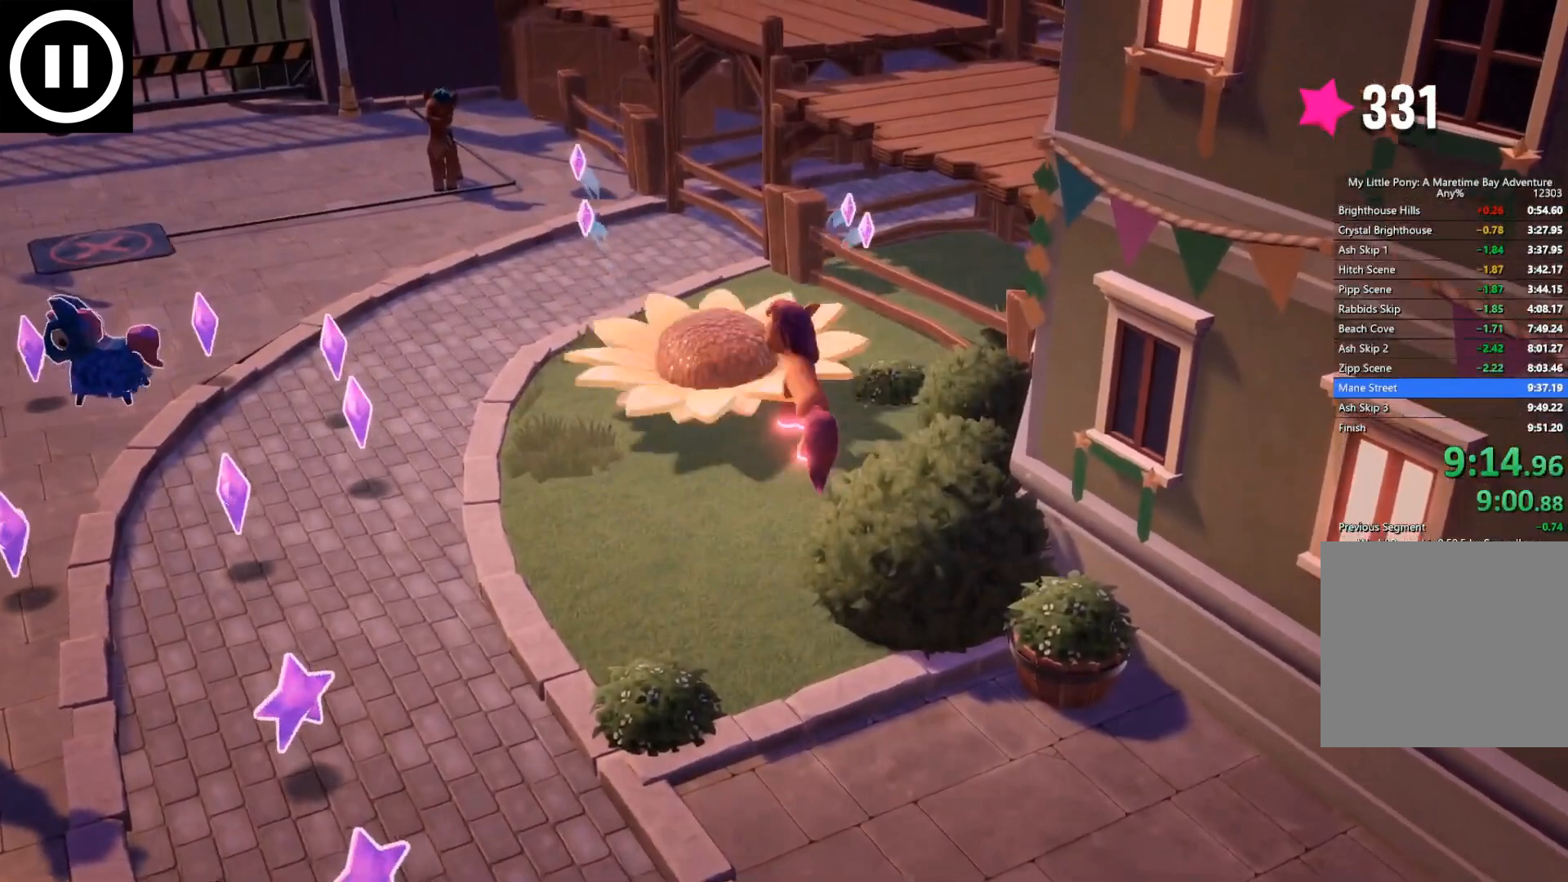
{"buttons": [], "left_stick": "up", "right_stick": "center", "events": []}
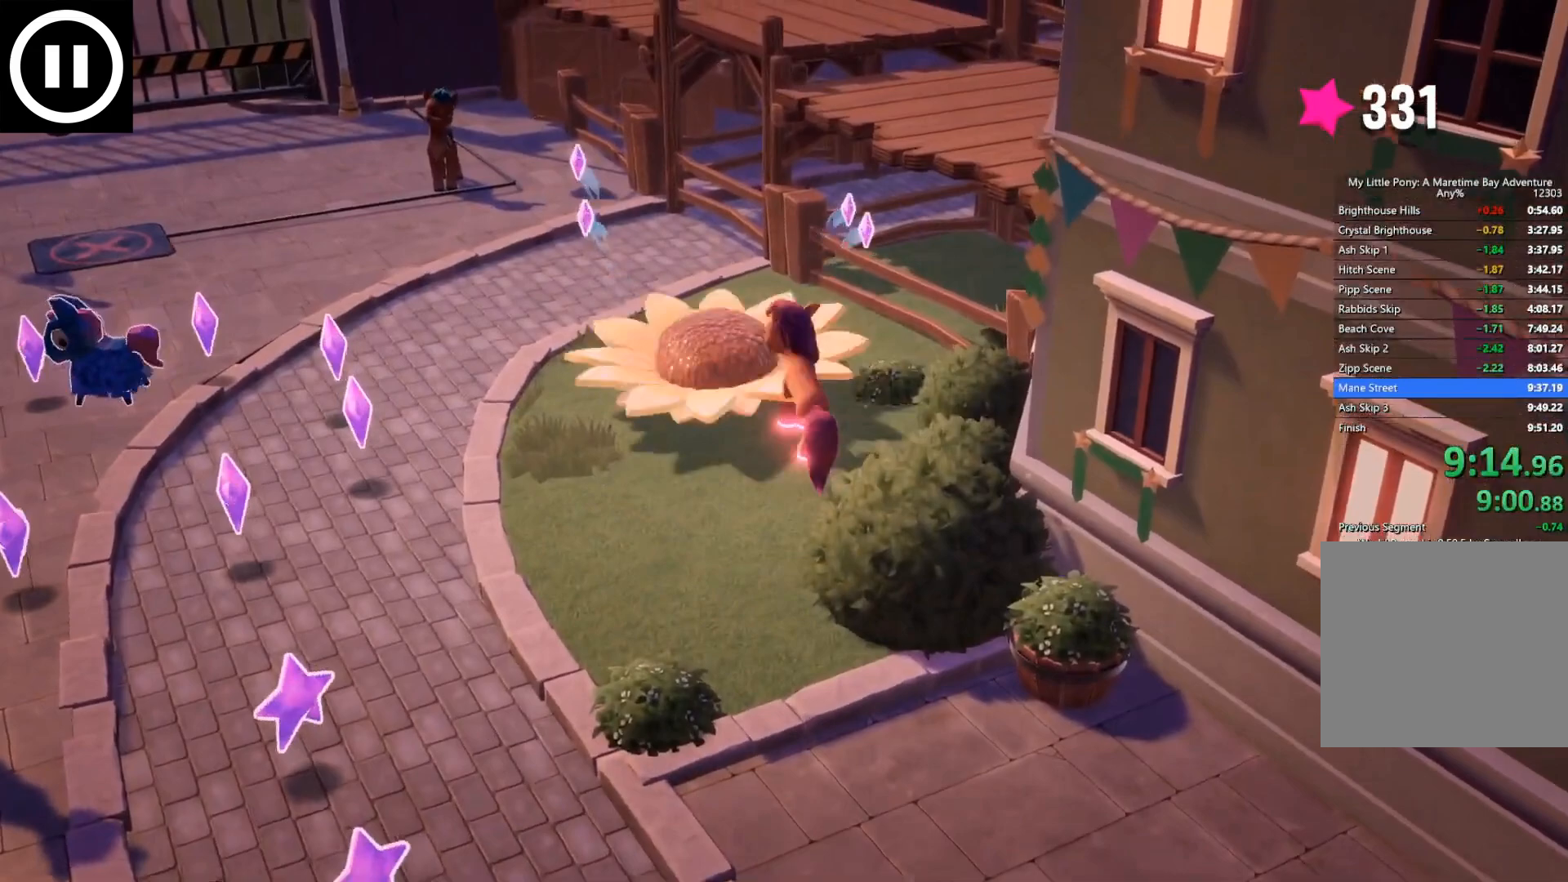
{"buttons": [], "left_stick": "up", "right_stick": "center", "events": []}
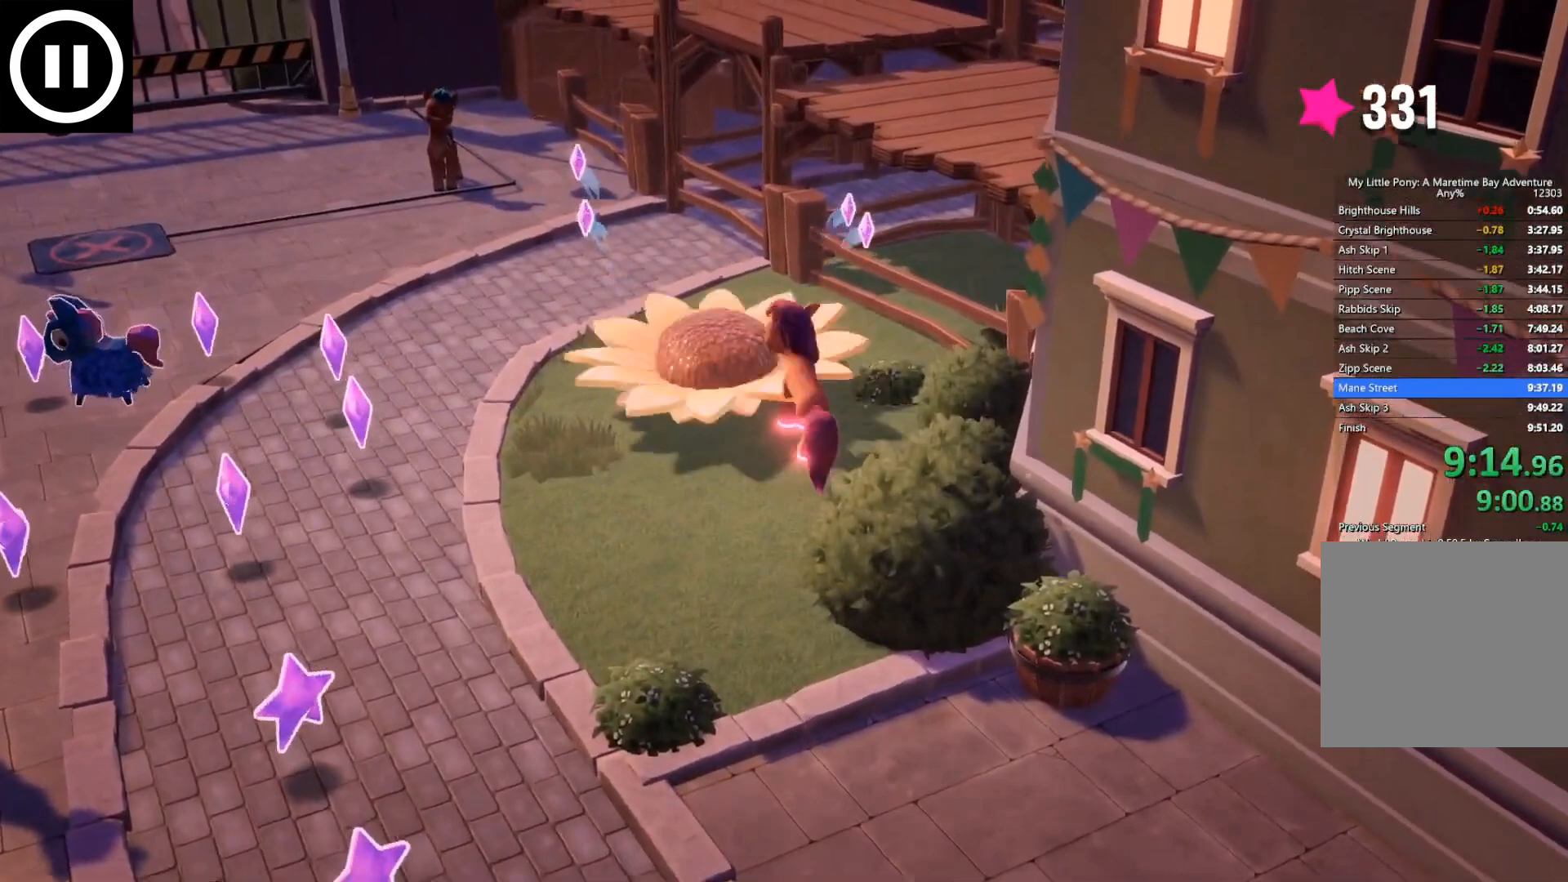
{"buttons": [], "left_stick": "up", "right_stick": "center", "events": []}
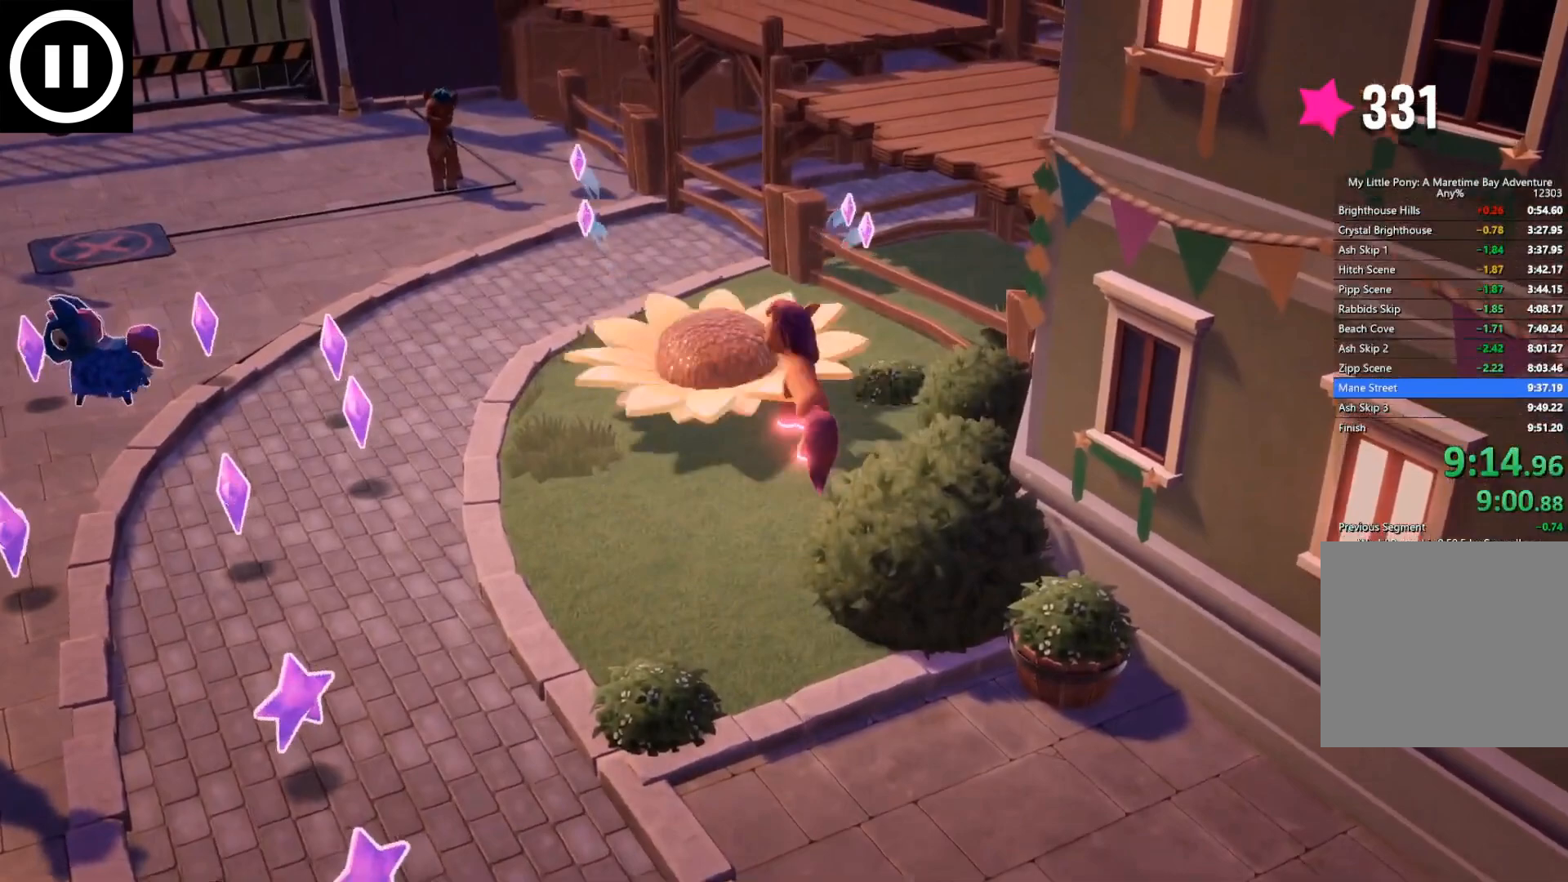
{"buttons": [], "left_stick": "up", "right_stick": "center", "events": []}
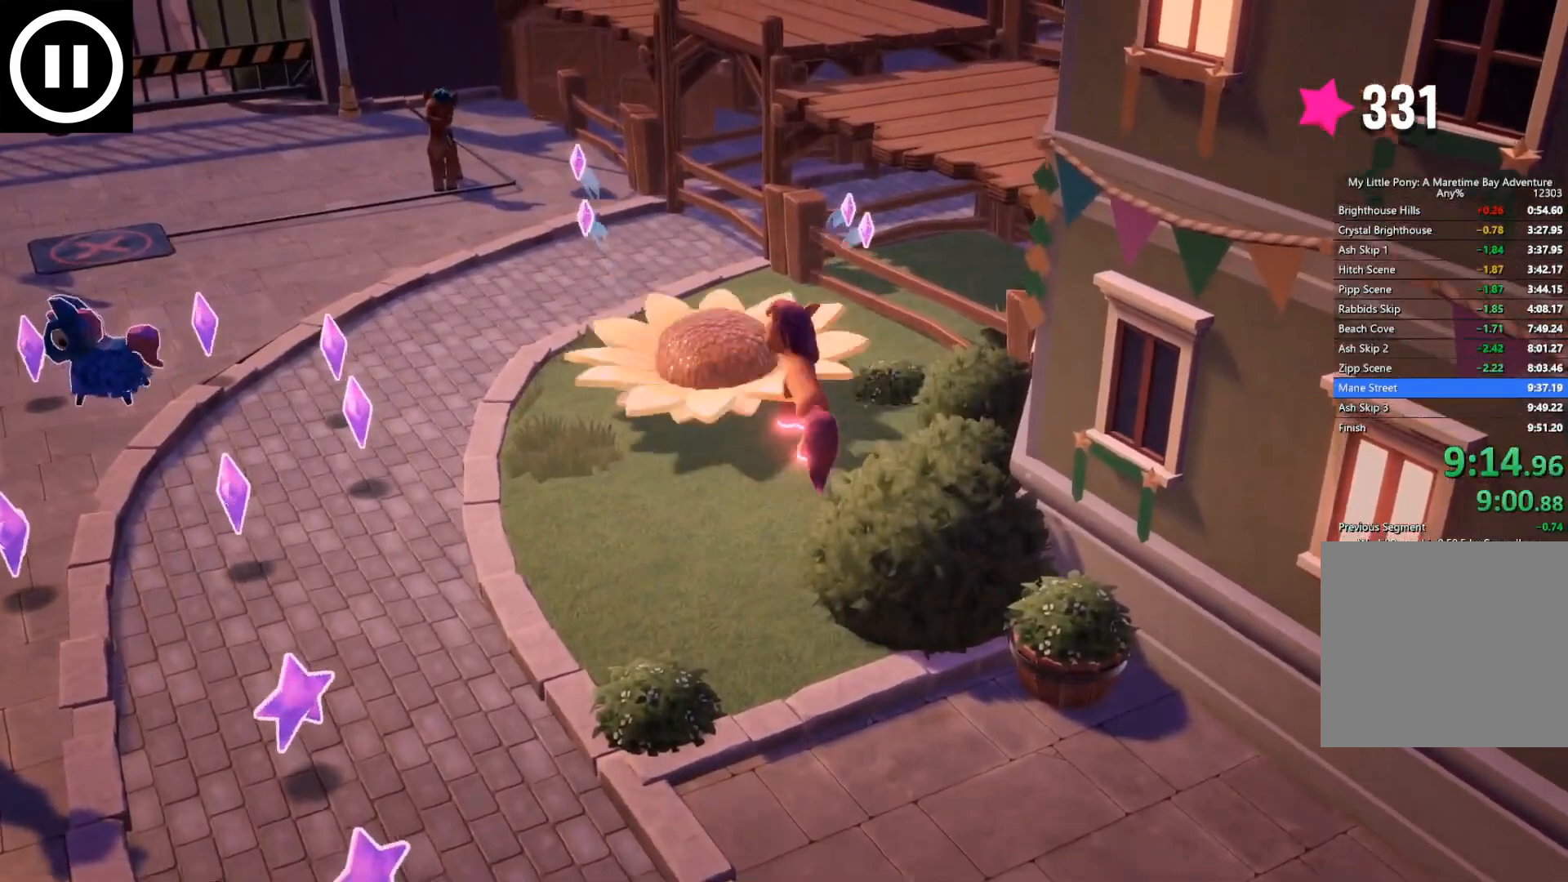
{"buttons": [], "left_stick": "up", "right_stick": "center", "events": []}
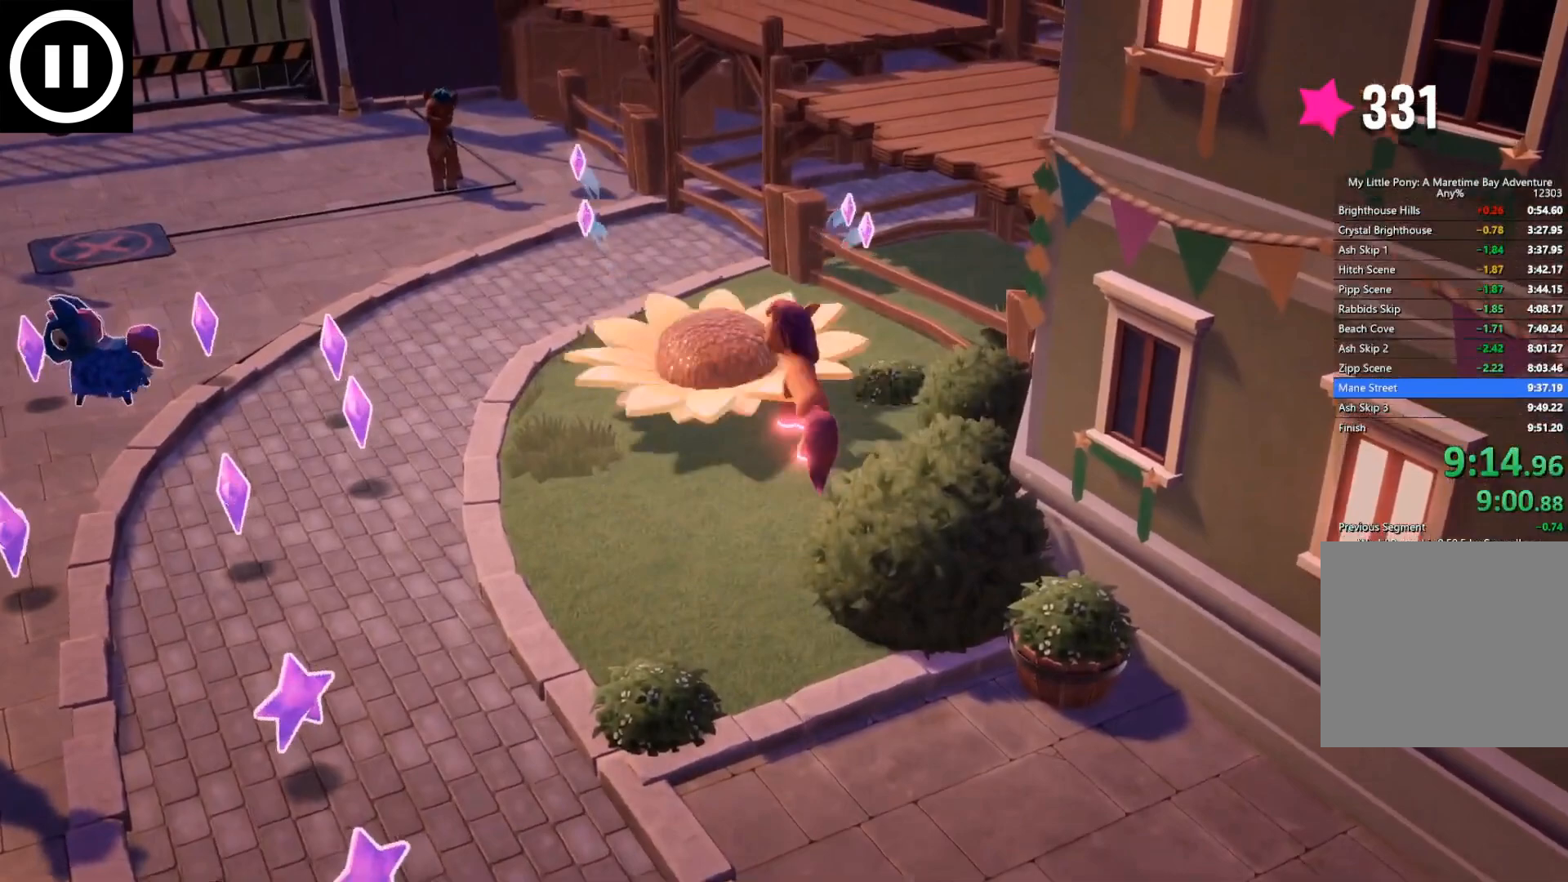
{"buttons": [], "left_stick": "up", "right_stick": "center", "events": []}
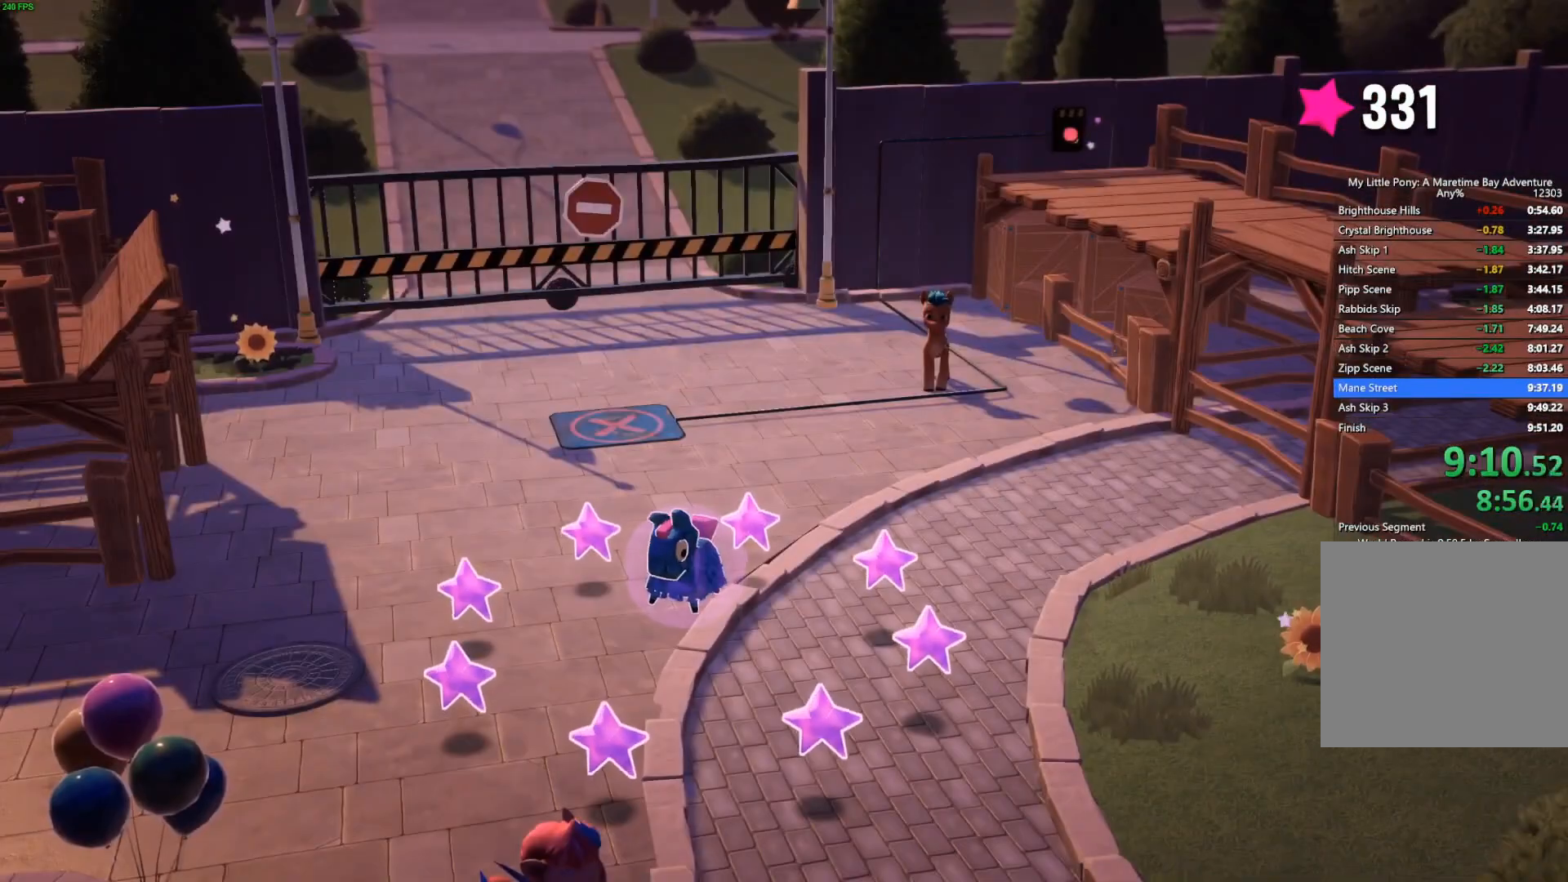
{"buttons": [], "left_stick": "up", "right_stick": "center", "events": []}
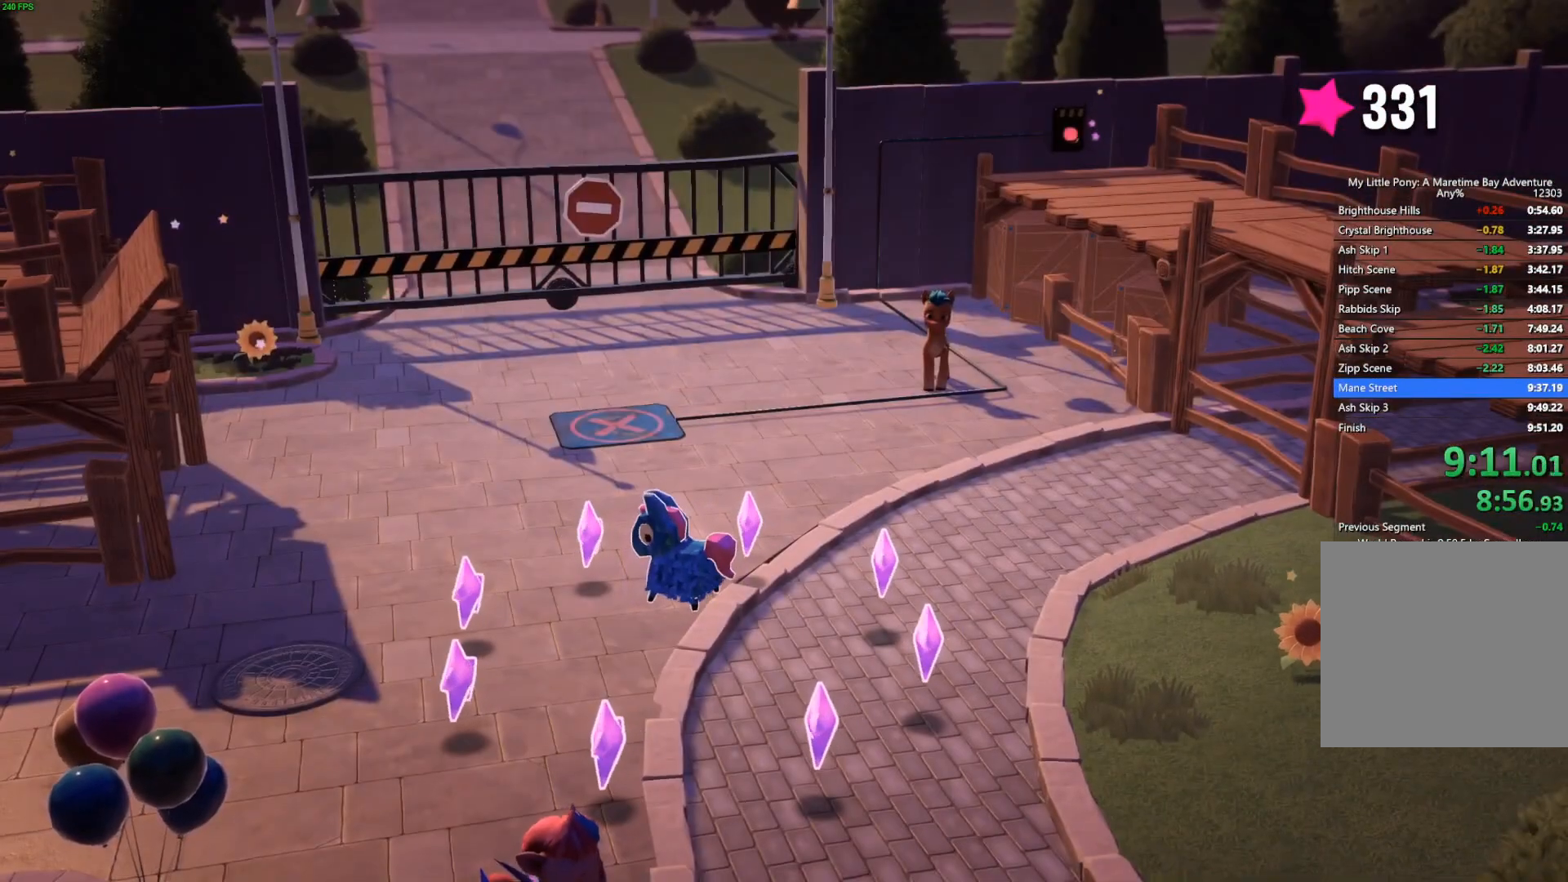
{"buttons": [], "left_stick": "up", "right_stick": "center", "events": []}
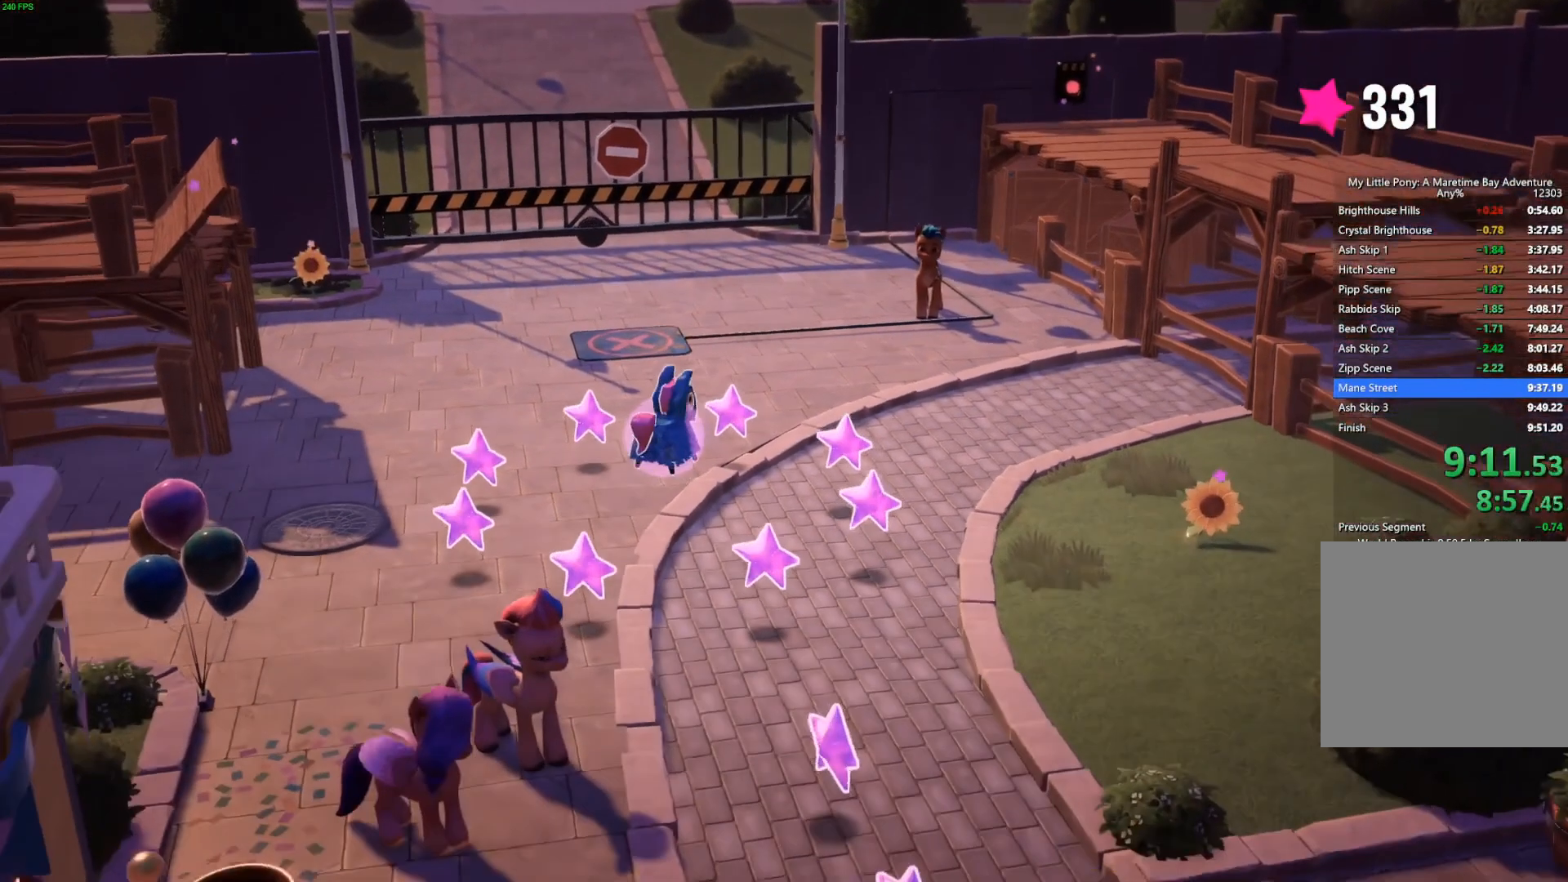
{"buttons": [], "left_stick": "up-right", "right_stick": "center"}
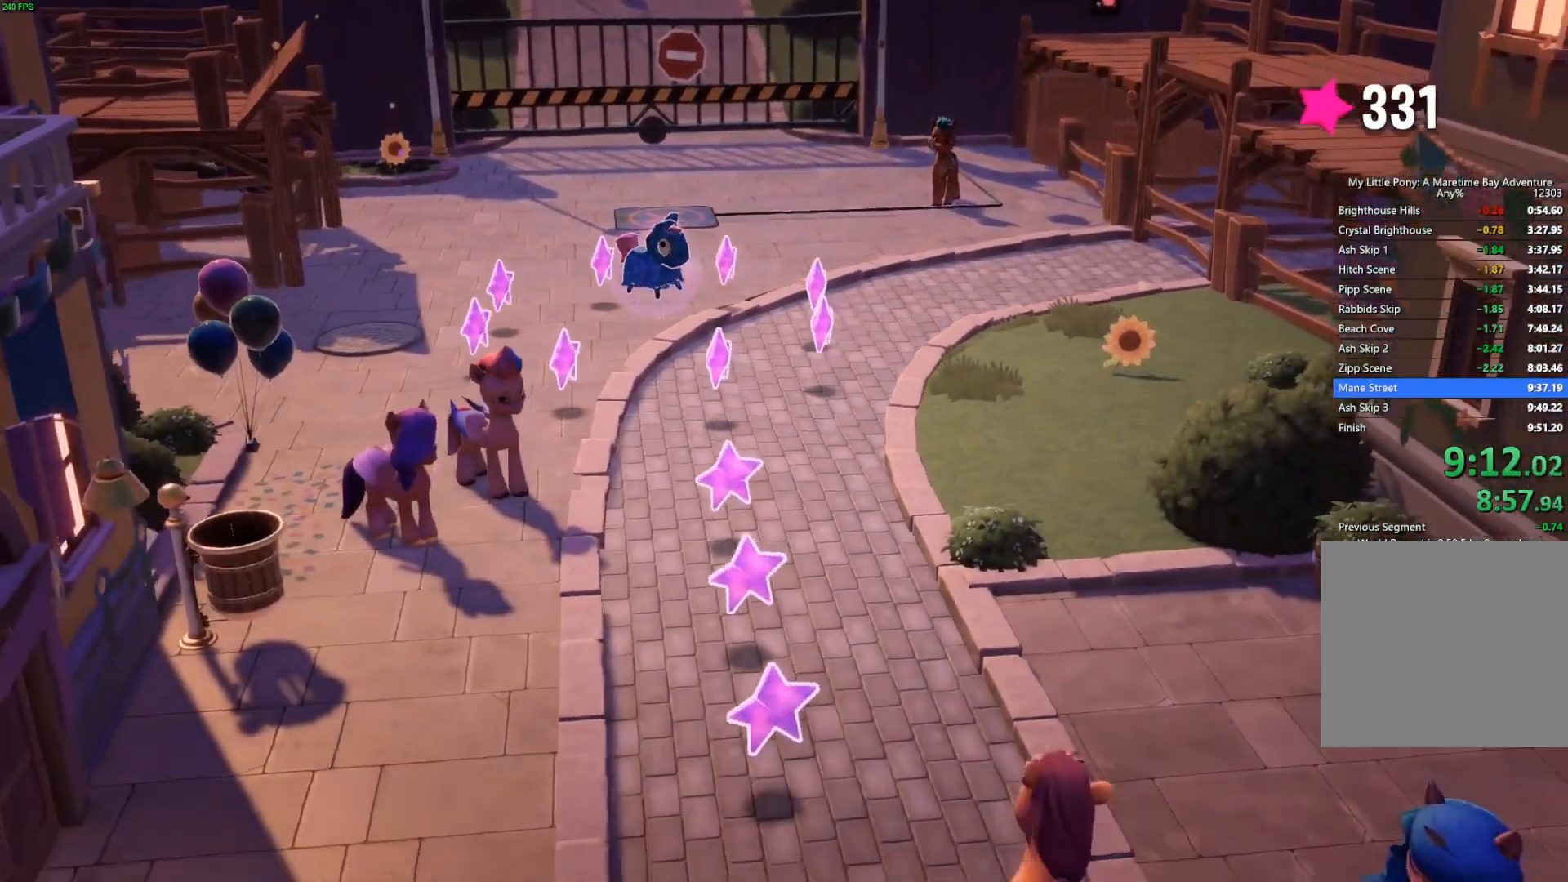
{"buttons": [], "left_stick": "up", "right_stick": "center"}
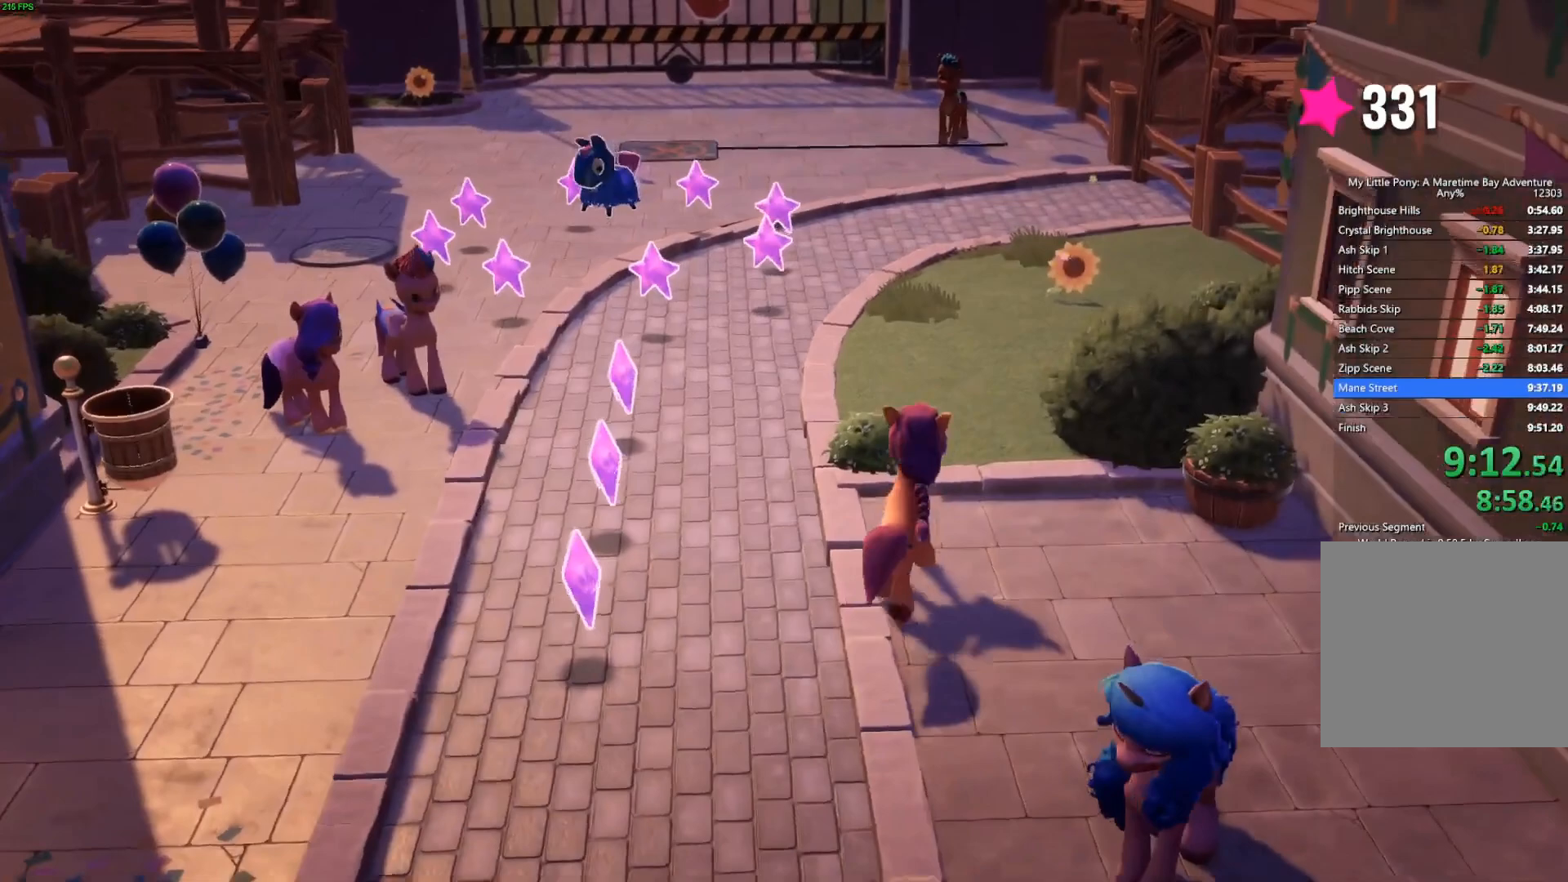
{"buttons": [], "left_stick": "up", "right_stick": "center", "events": []}
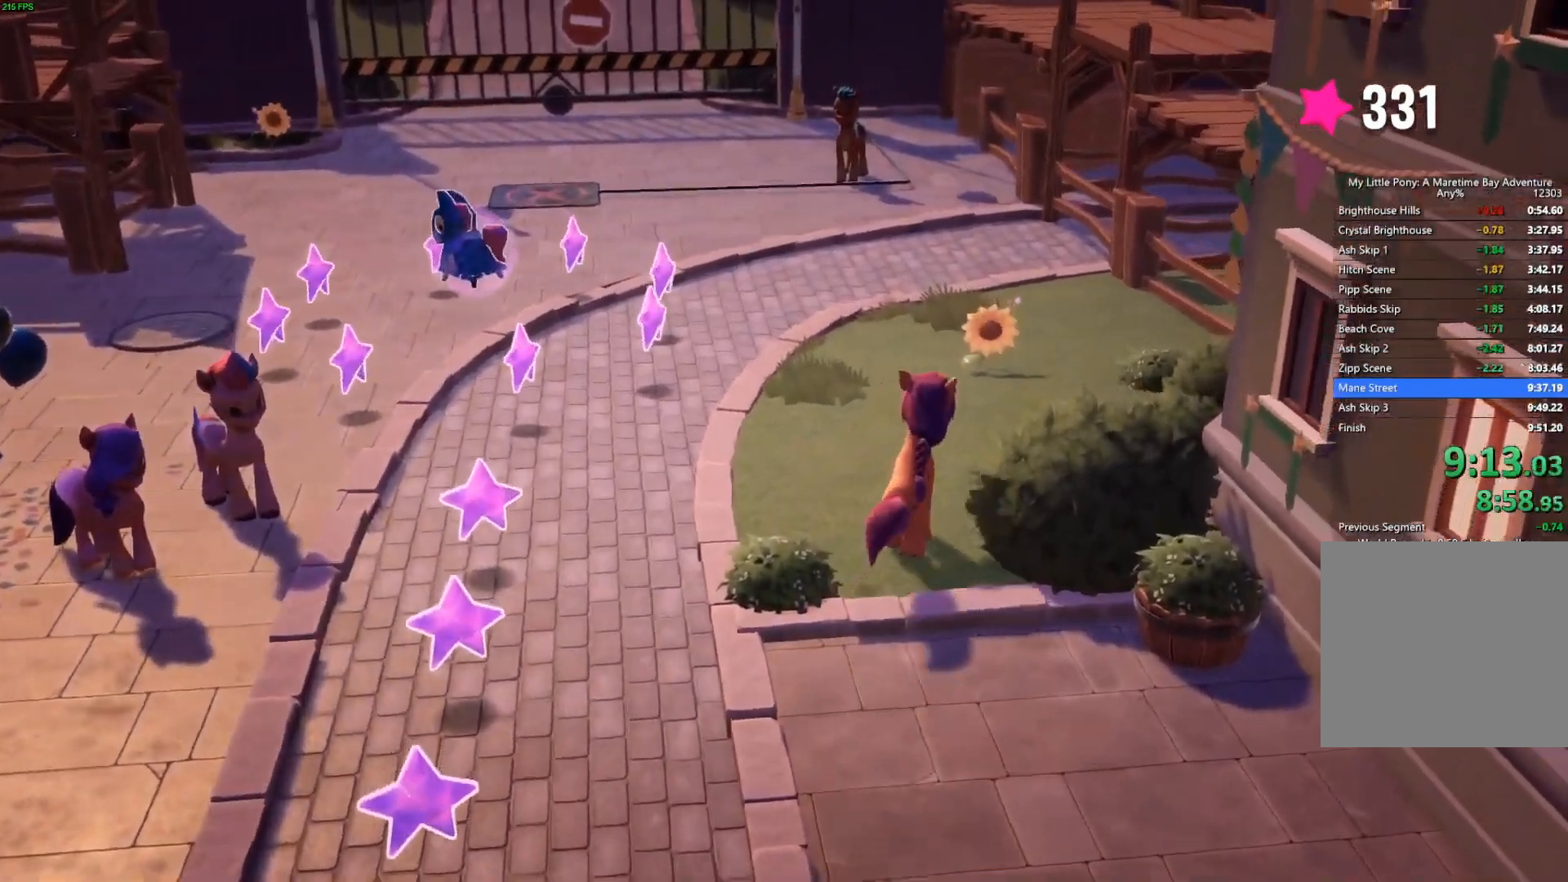
{"buttons": ["B"], "left_stick": "up", "right_stick": "center", "events": [[200, "B", "down"], [300, "B", "up"], [367, "B", "down"], [433, "B", "up"], [500, "B", "down"]]}
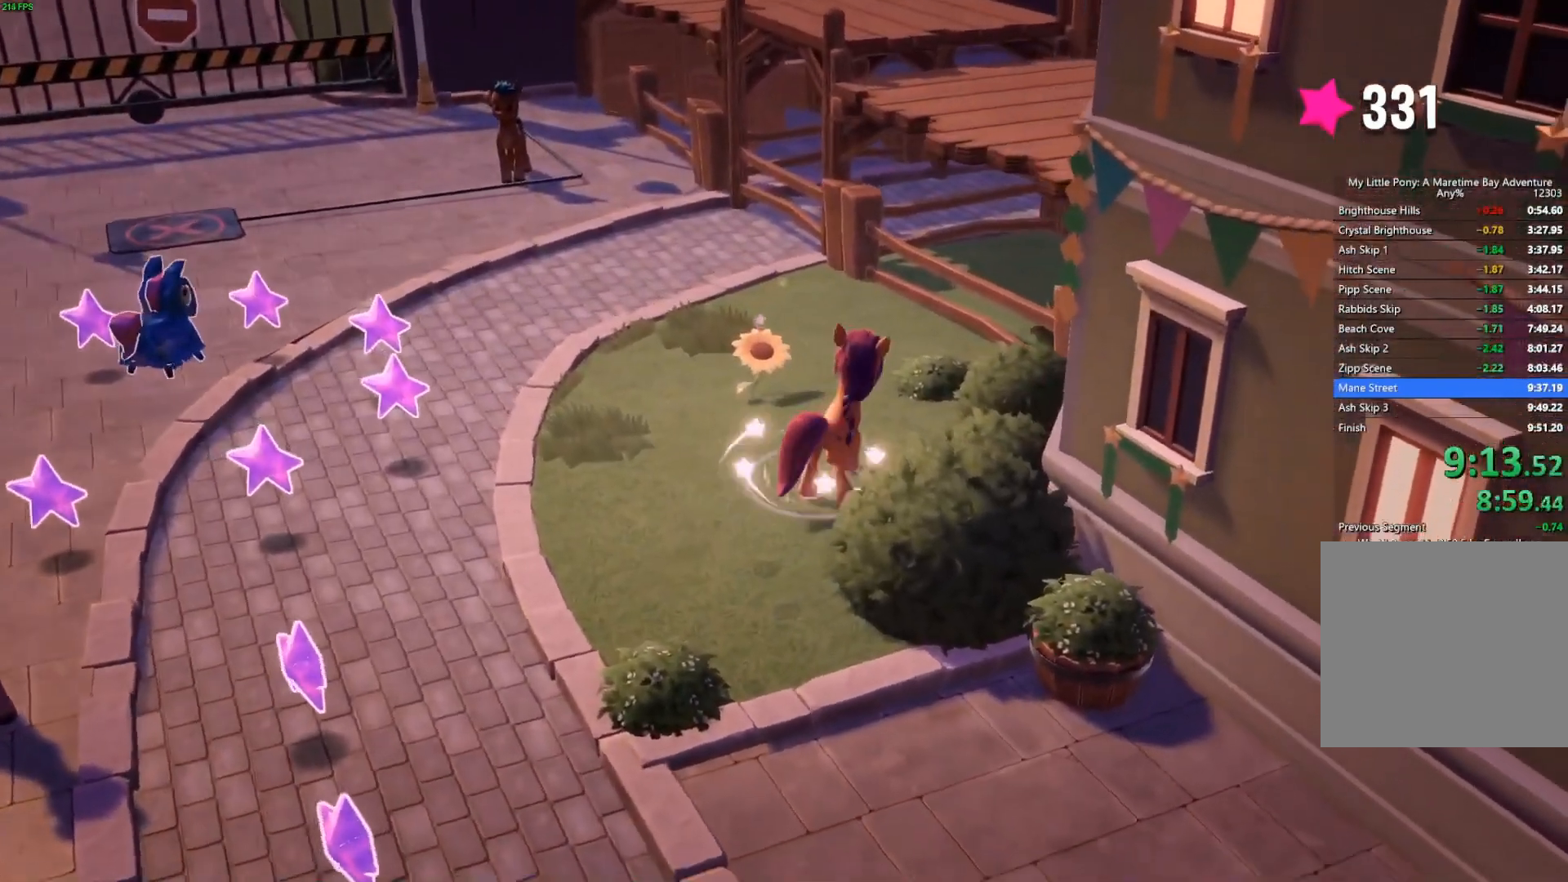
{"buttons": [], "left_stick": "up", "right_stick": "center", "events": [[117, "B", "up"]]}
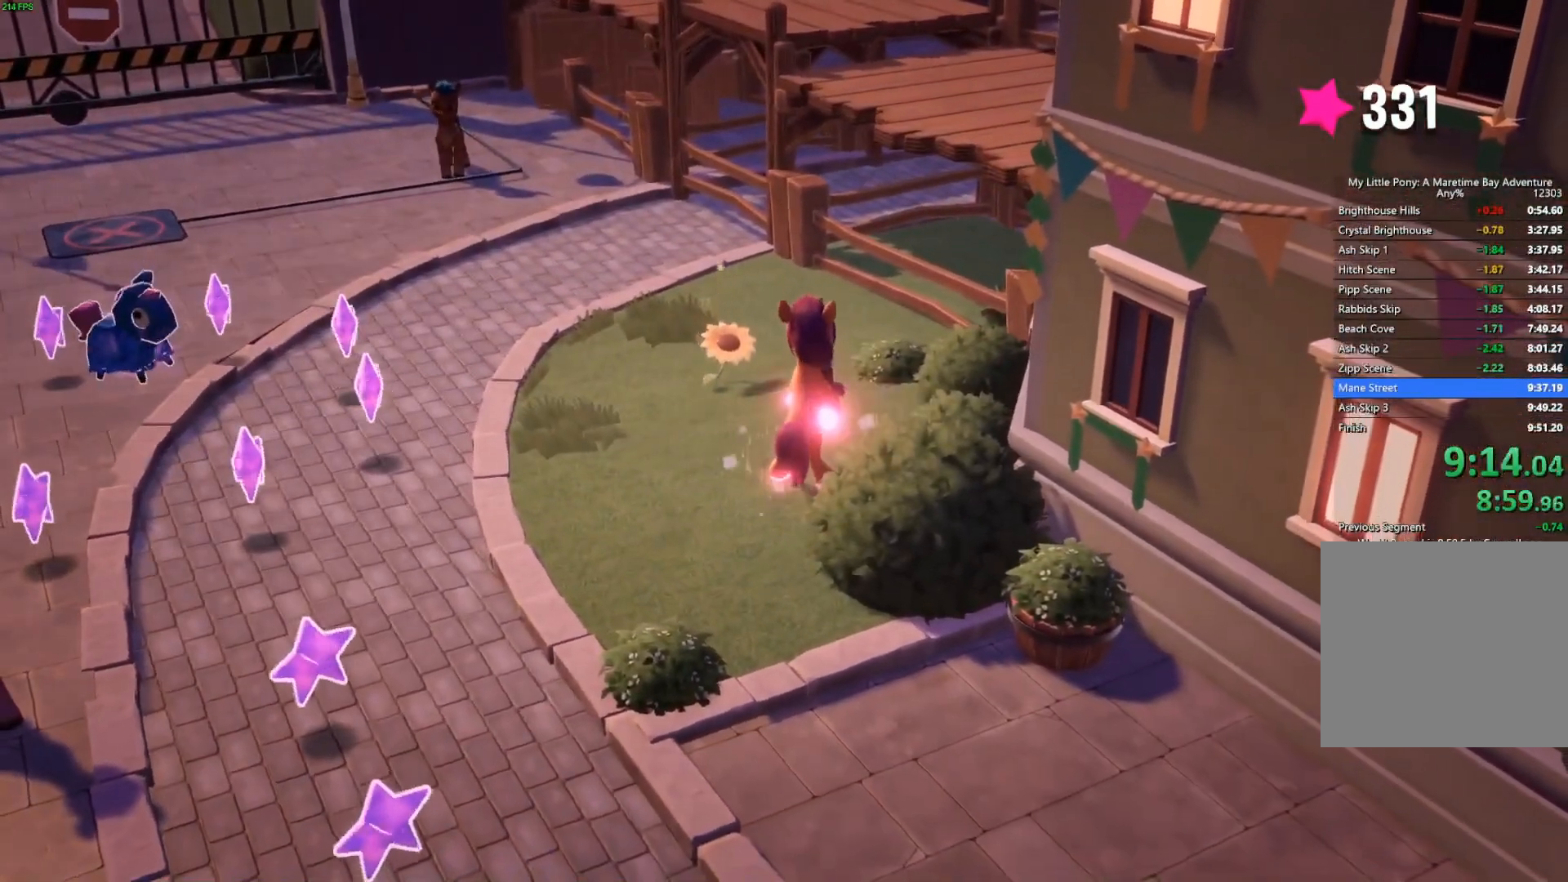
{"buttons": [], "left_stick": "up", "right_stick": "center", "events": []}
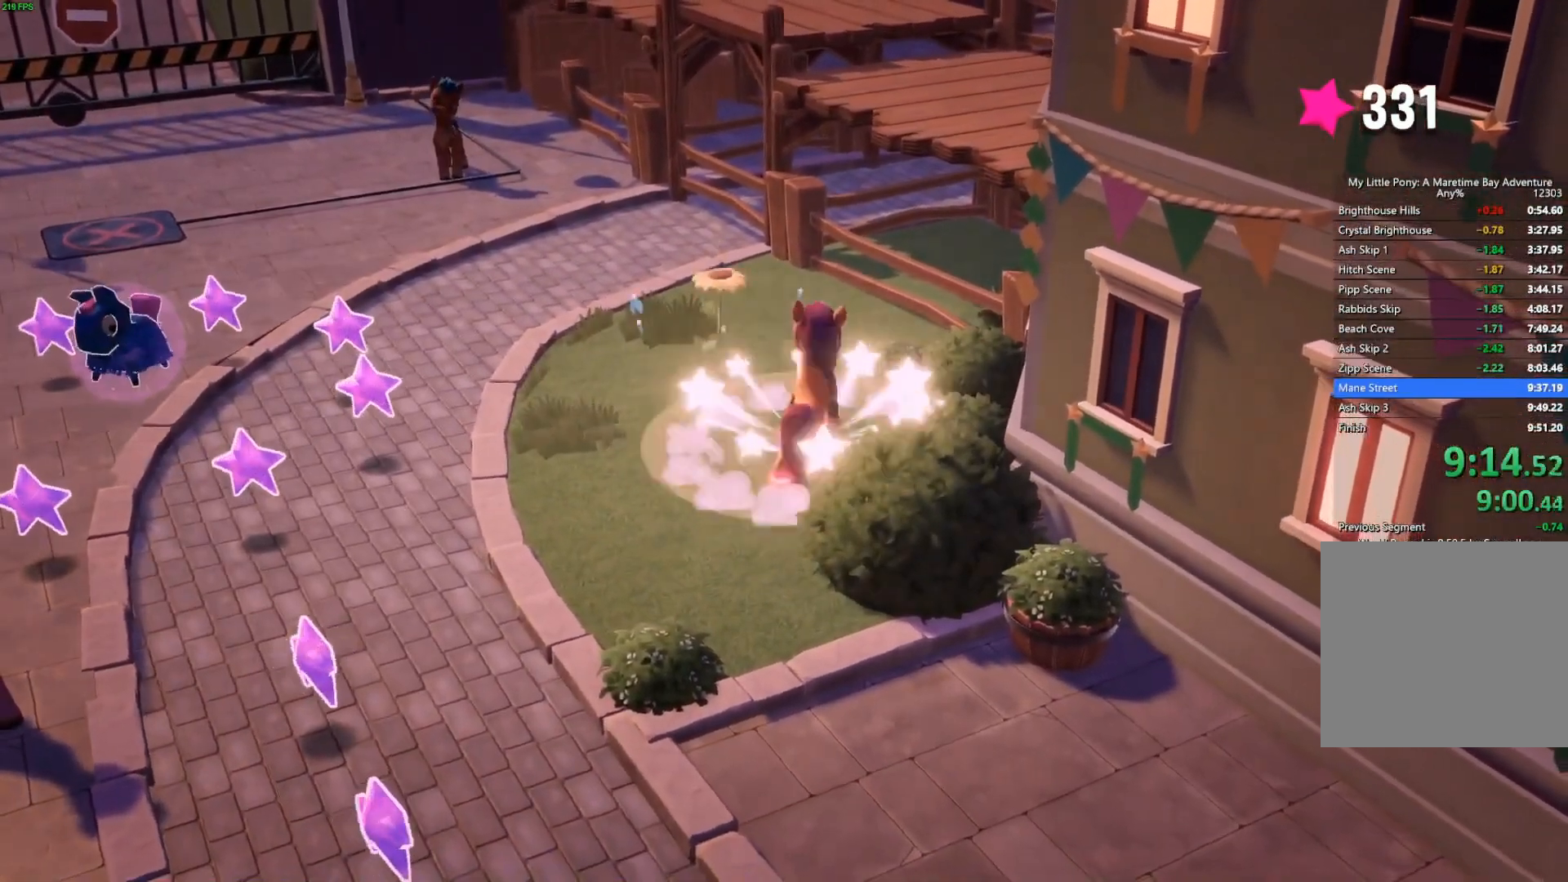
{"buttons": [], "left_stick": "up", "right_stick": "center", "events": []}
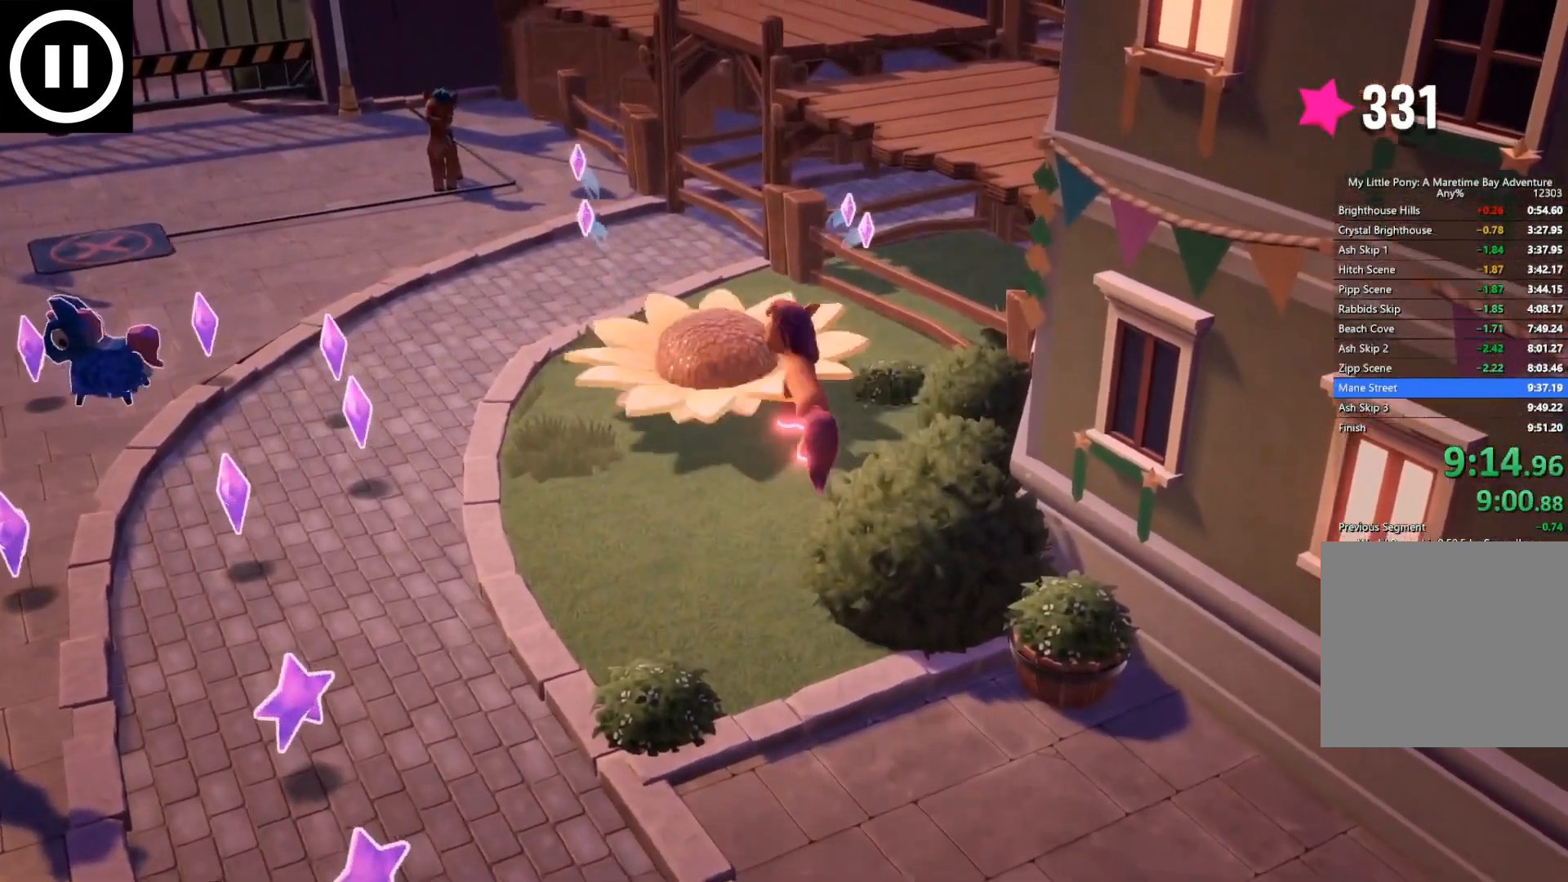
{"buttons": [], "left_stick": "up", "right_stick": "center", "events": []}
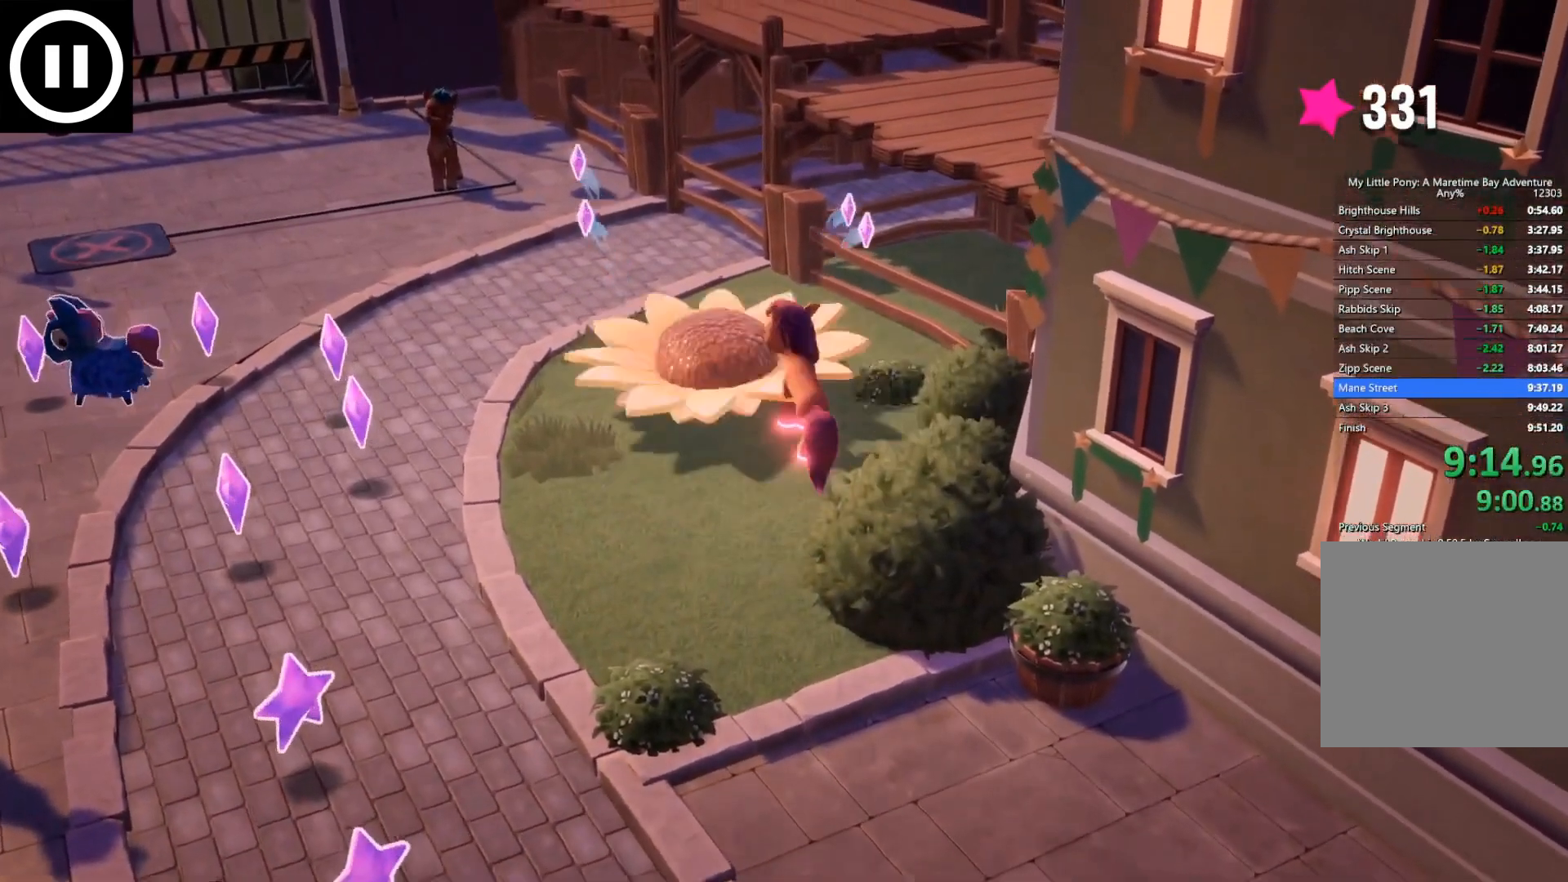
{"buttons": [], "left_stick": "up", "right_stick": "center", "events": []}
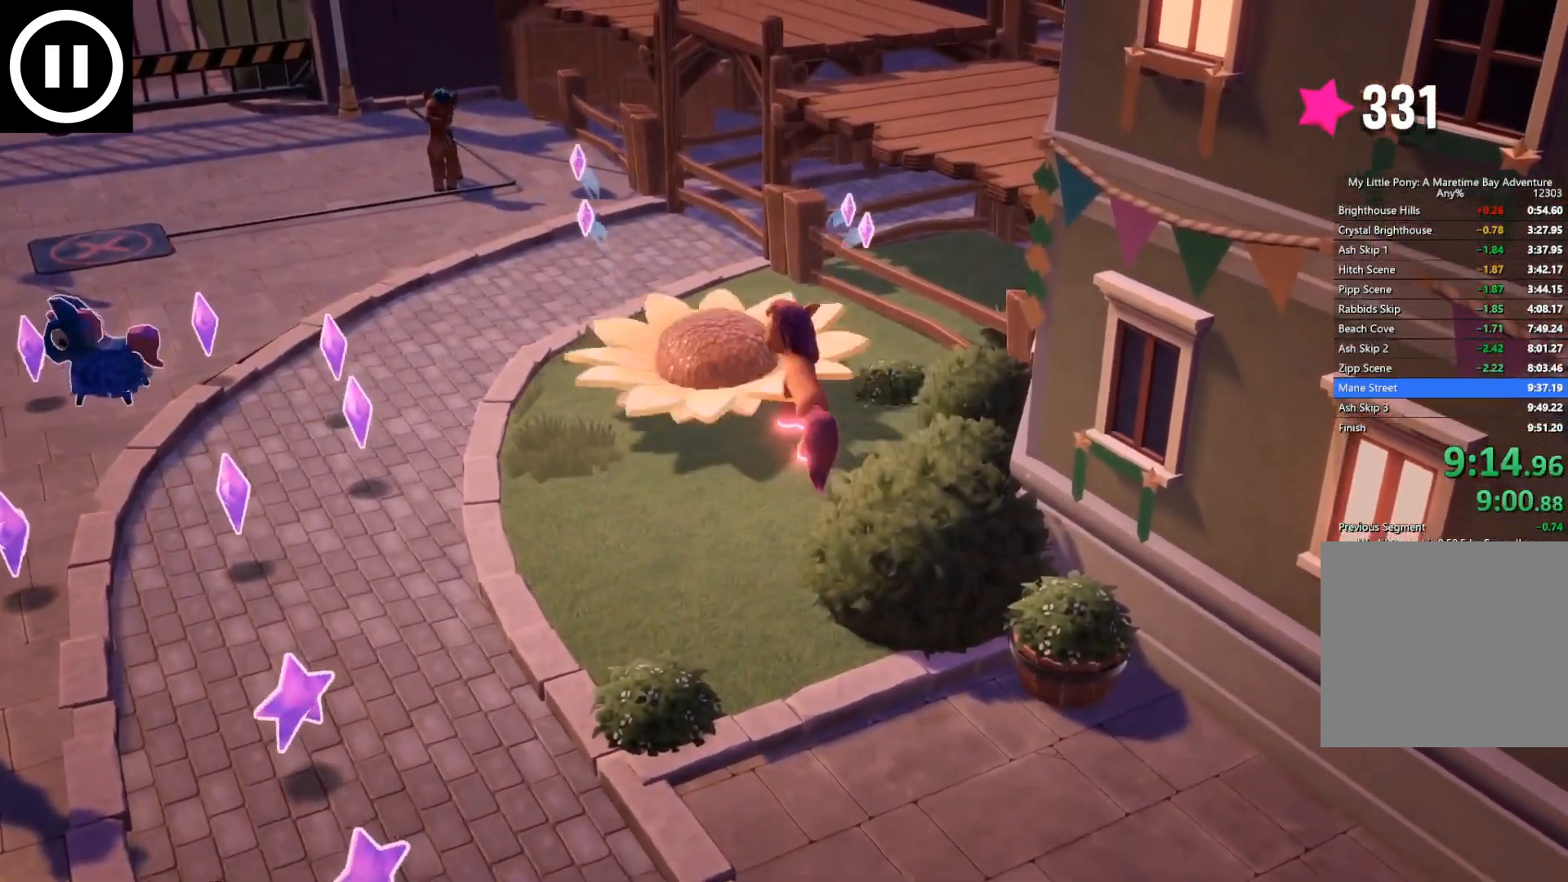
{"buttons": [], "left_stick": "up", "right_stick": "center", "events": []}
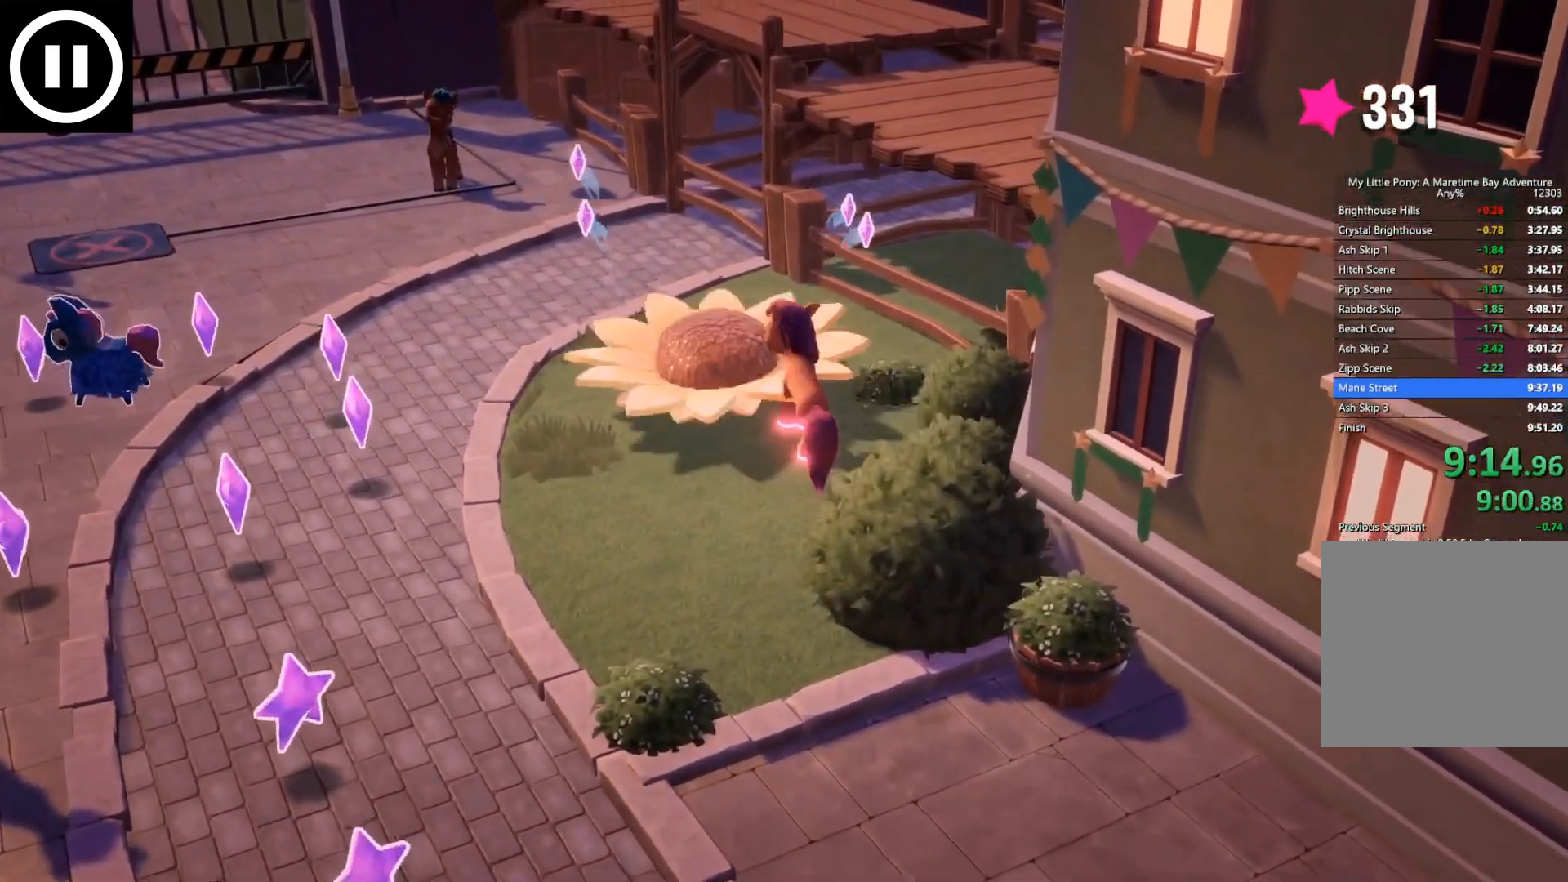
{"buttons": [], "left_stick": "up", "right_stick": "center", "events": []}
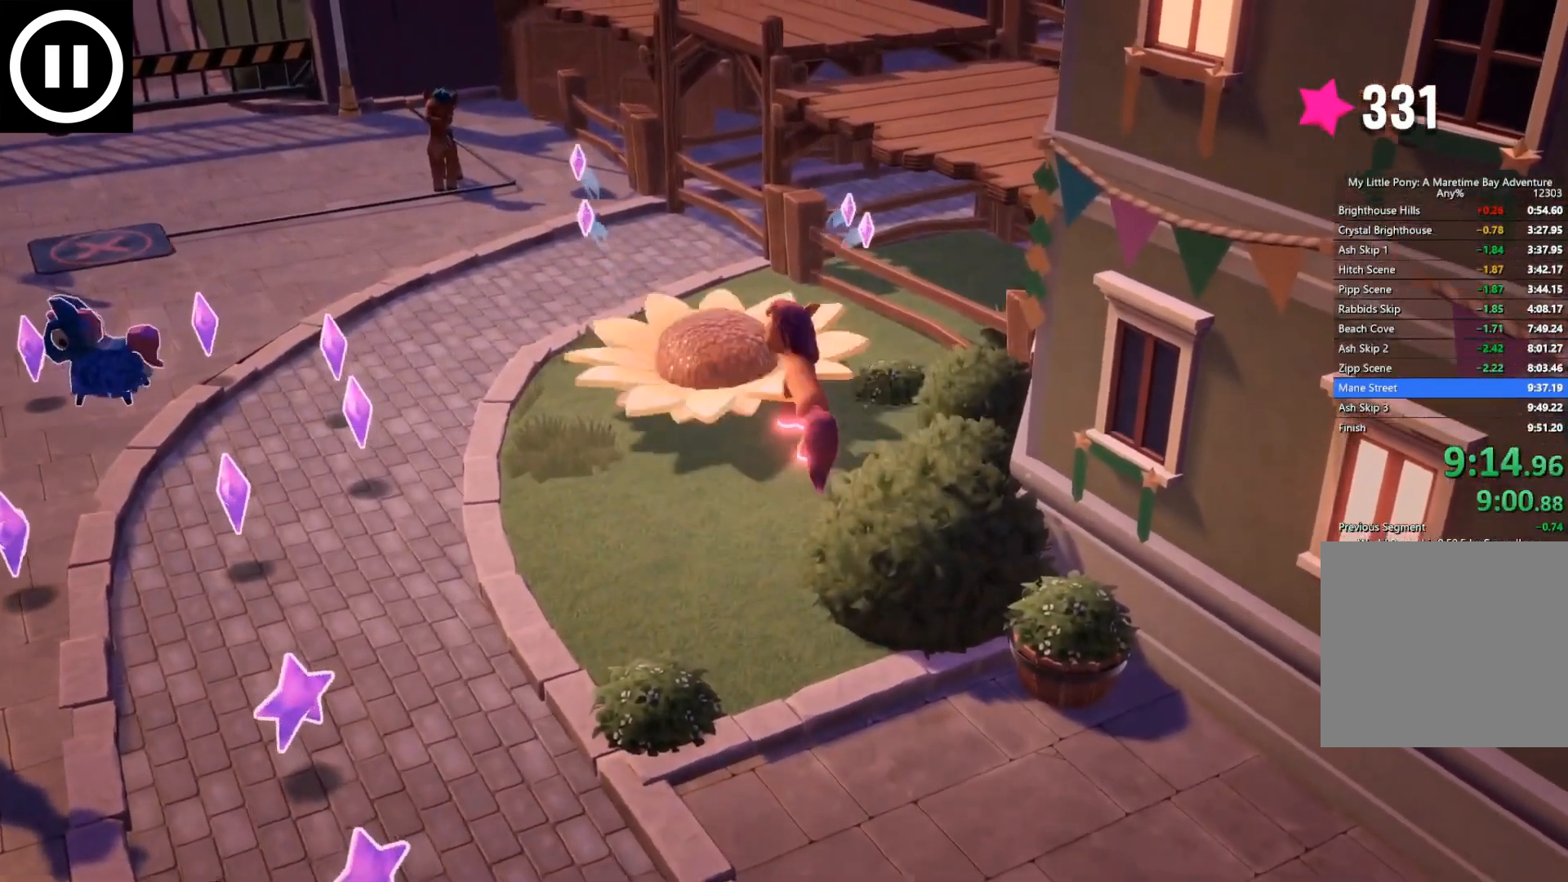
{"buttons": [], "left_stick": "up", "right_stick": "center", "events": []}
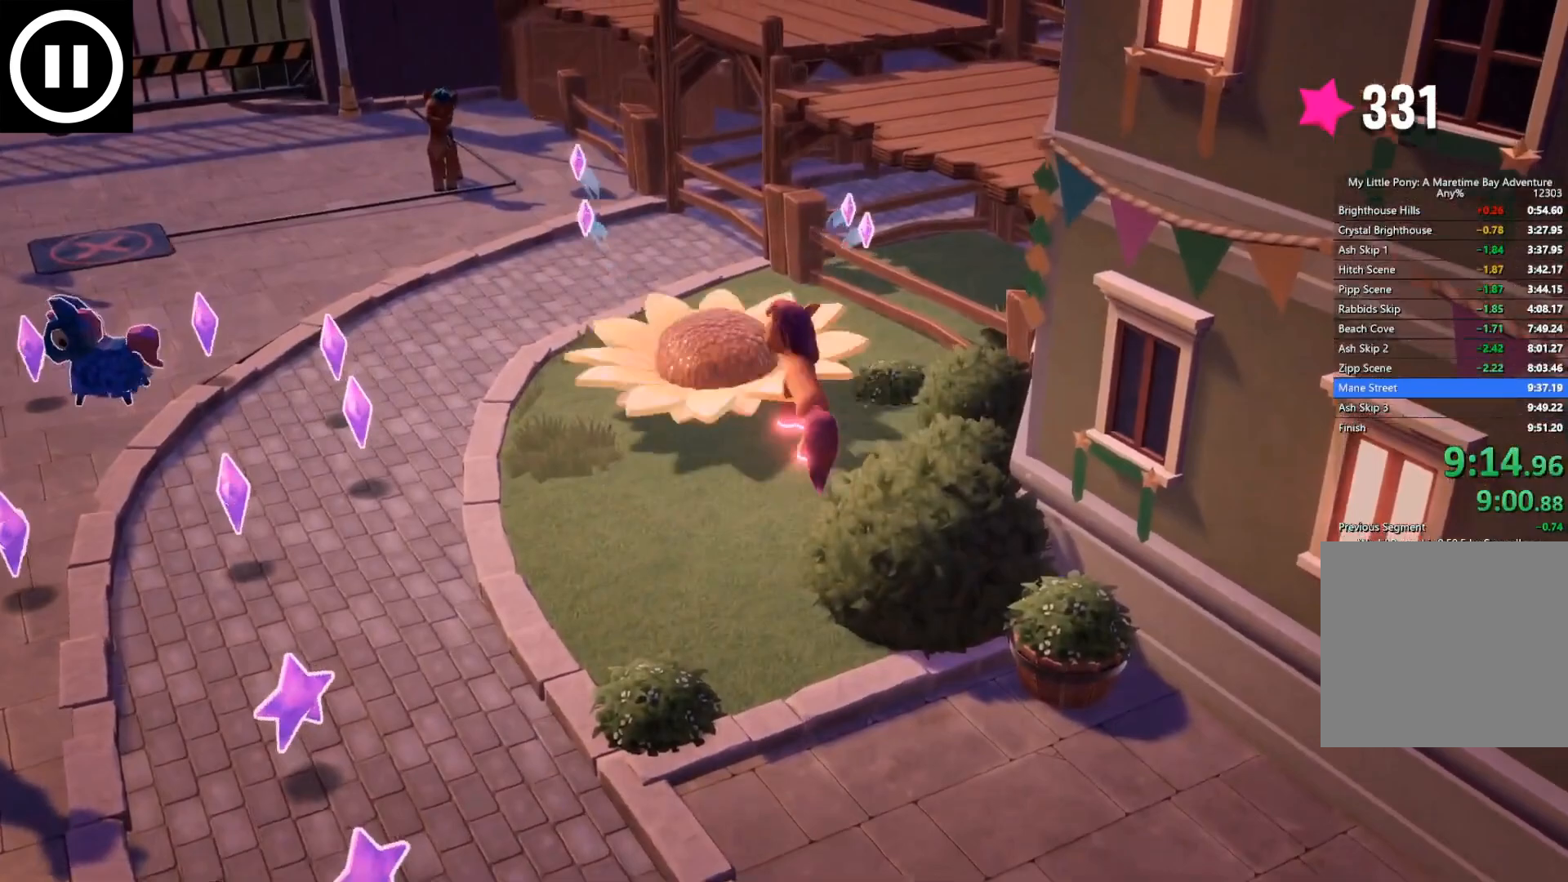
{"buttons": [], "left_stick": "up", "right_stick": "center", "events": []}
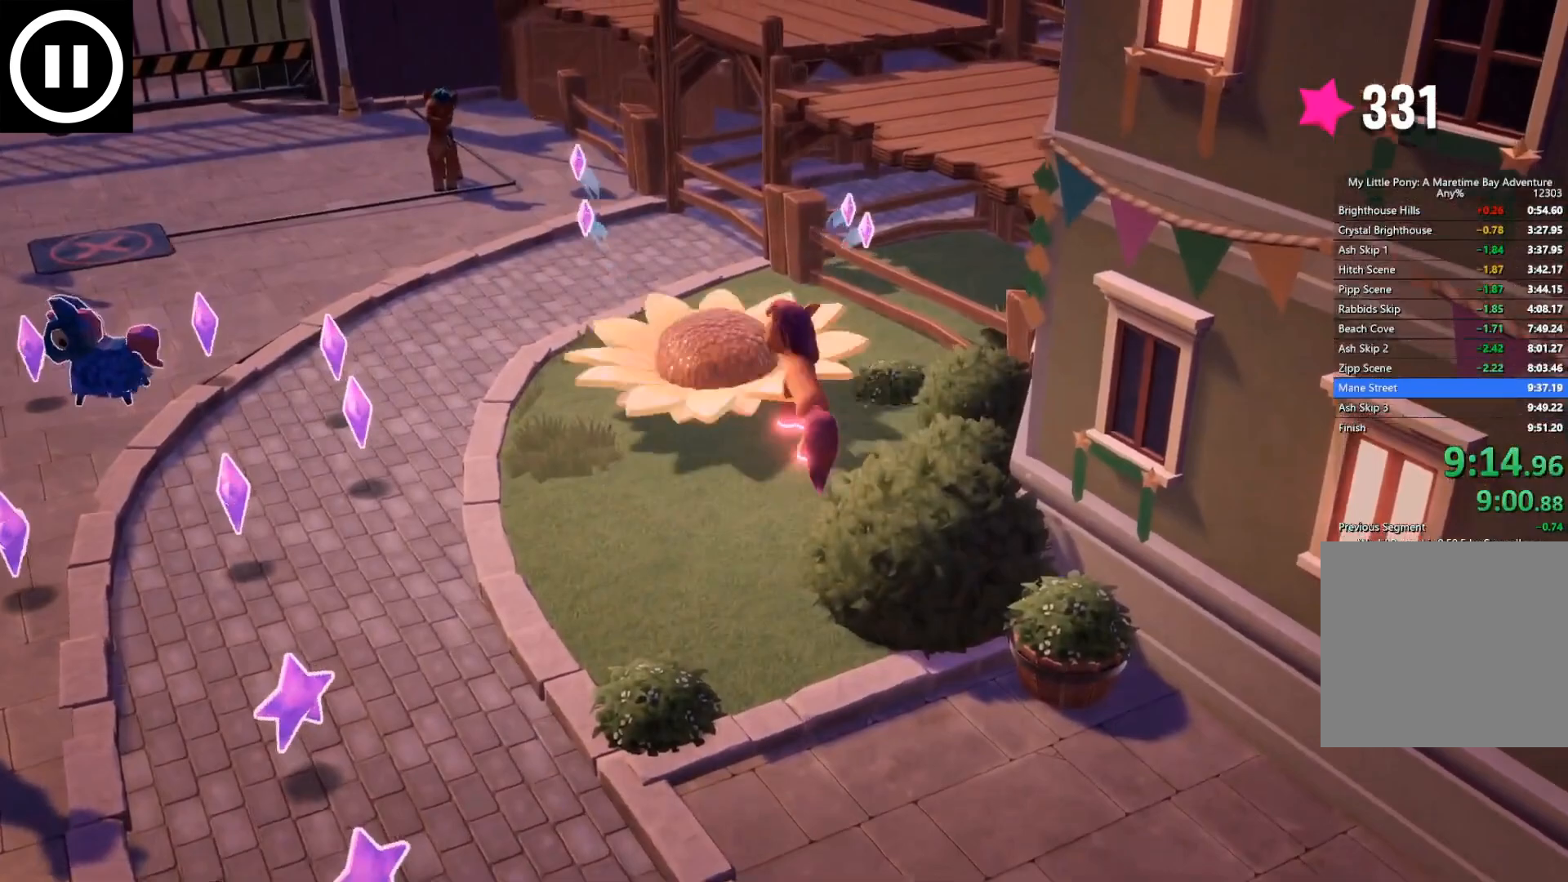
{"buttons": [], "left_stick": "up", "right_stick": "center", "events": []}
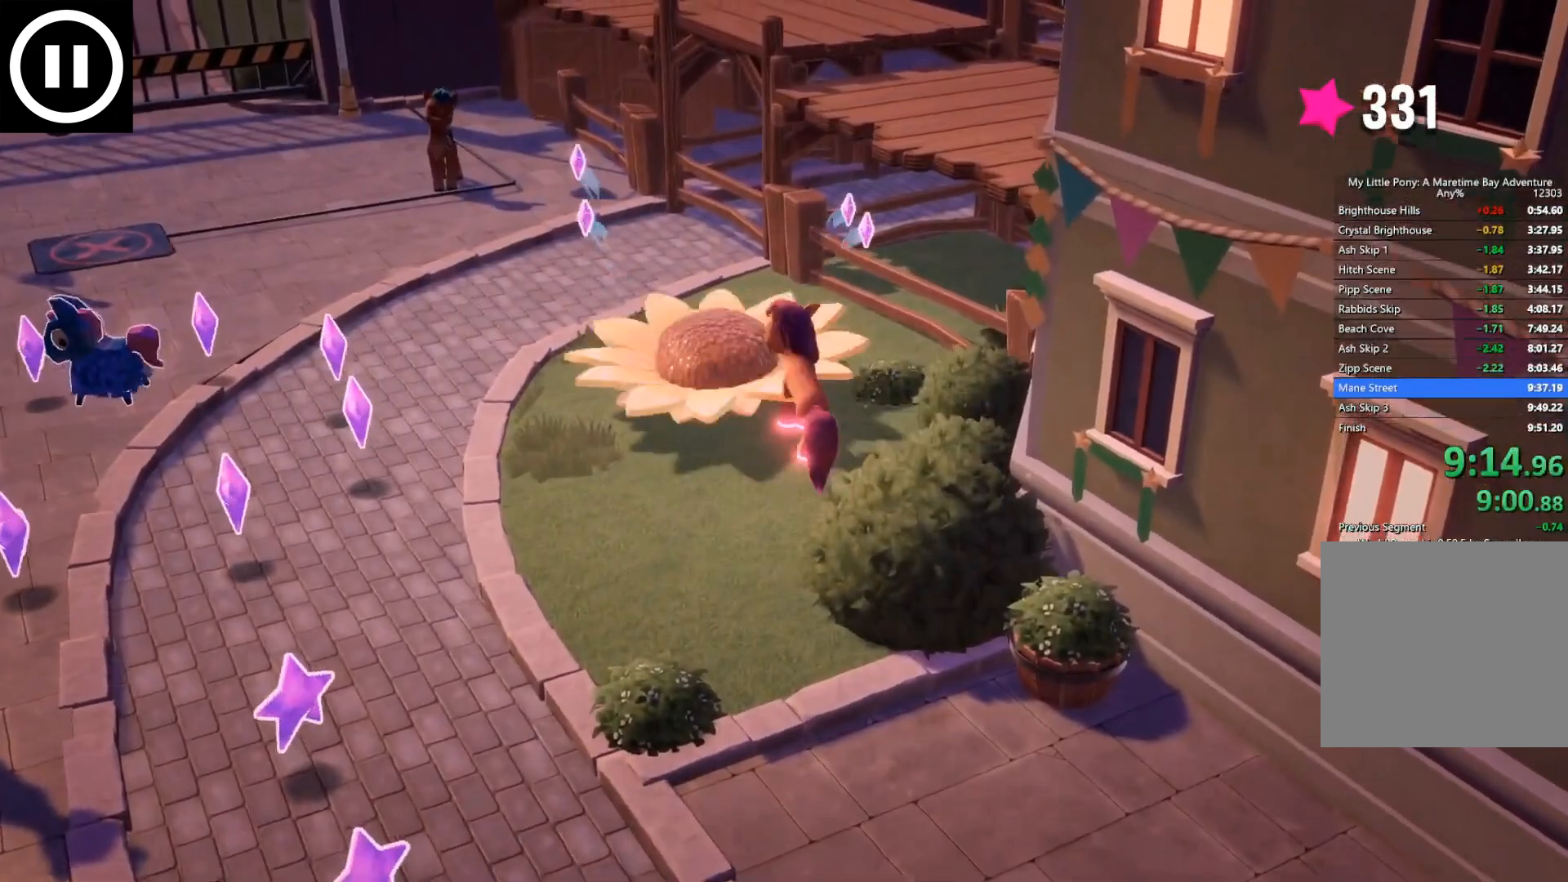
{"buttons": [], "left_stick": "up", "right_stick": "center", "events": []}
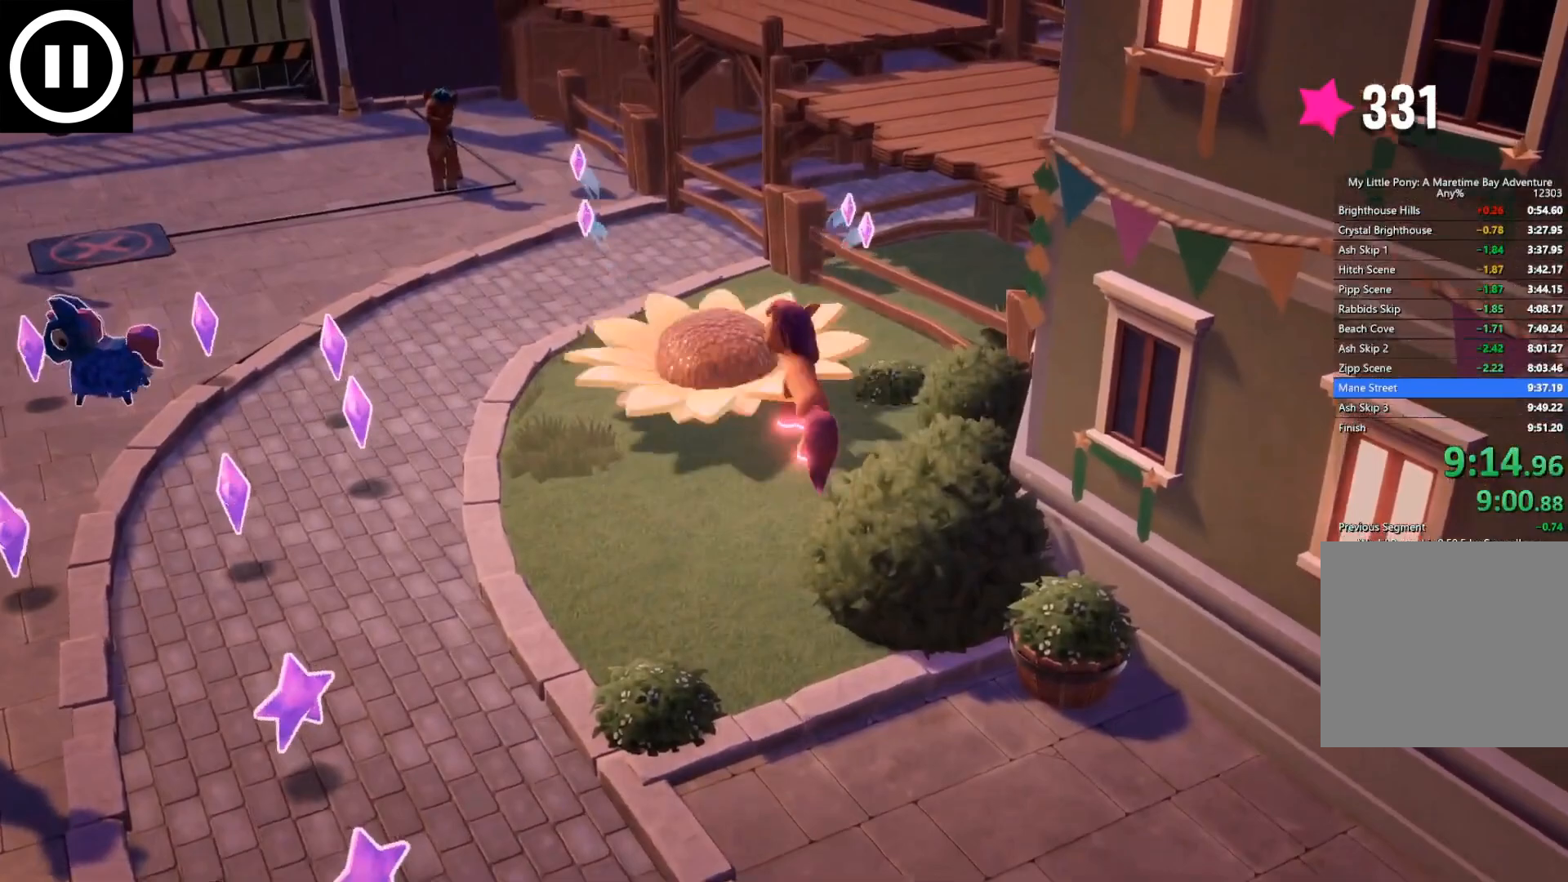
{"buttons": [], "left_stick": "up", "right_stick": "center", "events": []}